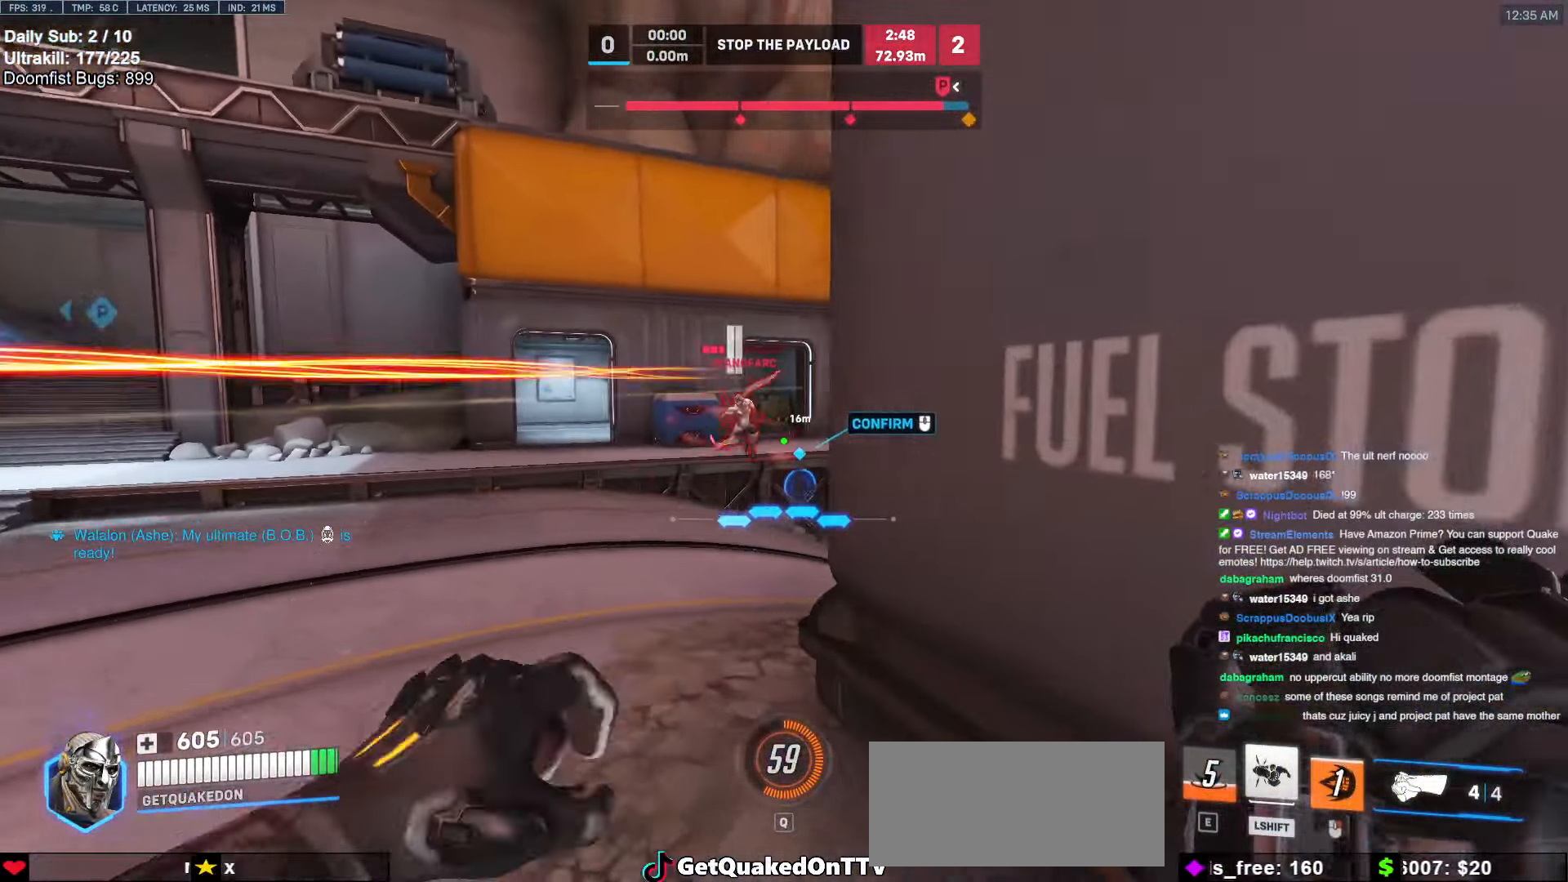
Gameplay with keyboard and mouse; each line is a JSON object with the keys and mouse buttons held at the frame after it. "events" lists presses ("down") and releases ("up") of "a", "ctrl", "d", "e", "f", "melee", "q", "r", "s", "shift", "space", "w", "mouse_left" and "mouse_right" between this image and that frame as [ms after this image, input, new state], when the widget could be followed in between. "mouse_left", "mouse_right" = the "left", "right" buttons of the "mouse" list. No other keys are recorded. Mouse movement is not recorded. Key names are as the overlay labels them; some are game actions (e.g. jump) rather than physical keys.
{"keys": ["a"], "mouse": [], "events": [[219, "d", "down"], [219, "mouse_left", "down"], [270, "a", "up"], [270, "w", "up"], [354, "a", "down"], [354, "d", "up"], [354, "mouse_left", "up"]]}
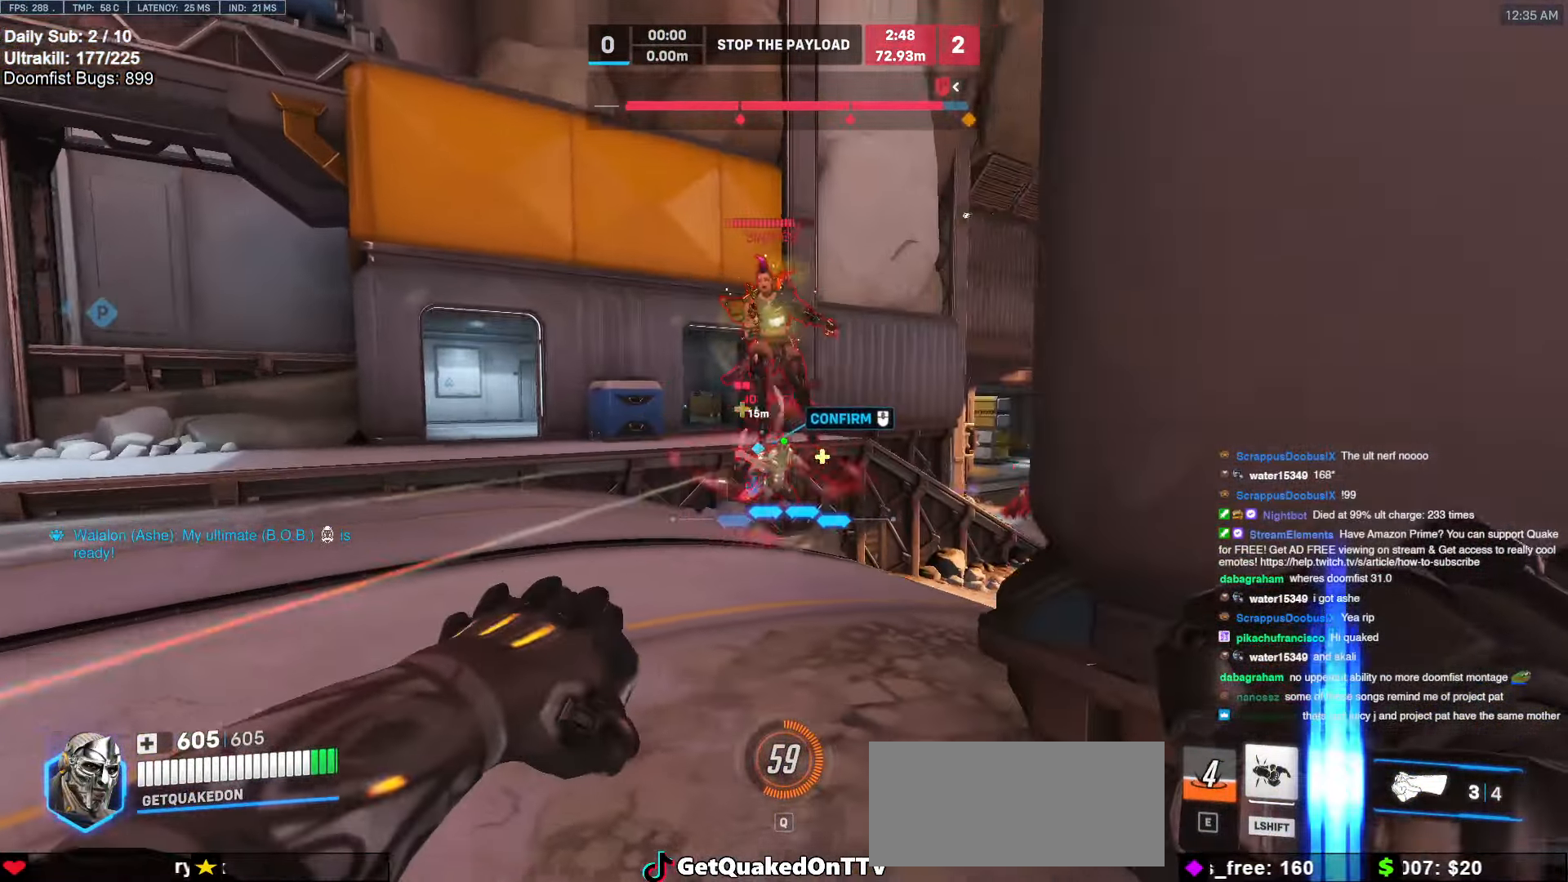
{"keys": ["s"], "mouse": [], "events": [[17, "w", "down"], [51, "mouse_right", "down"], [152, "w", "up"], [237, "mouse_right", "up"], [490, "a", "up"], [490, "s", "down"]]}
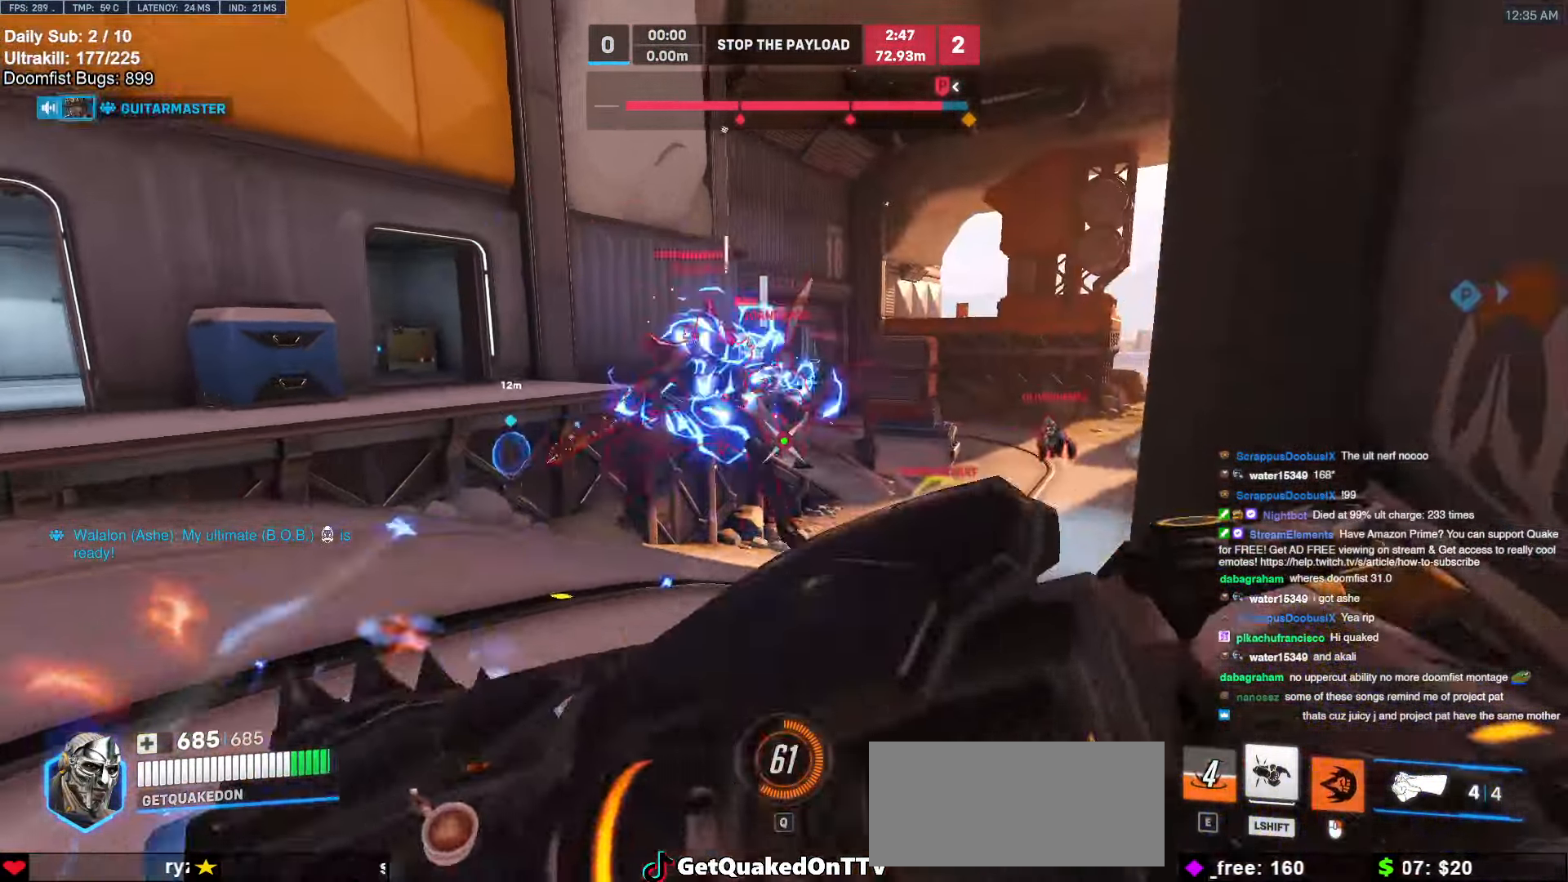
{"keys": ["d"], "mouse": ["left"], "events": [[169, "mouse_left", "down"], [220, "space", "down"], [253, "d", "down"], [287, "mouse_left", "up"], [287, "space", "up"], [389, "s", "up"], [439, "mouse_left", "down"]]}
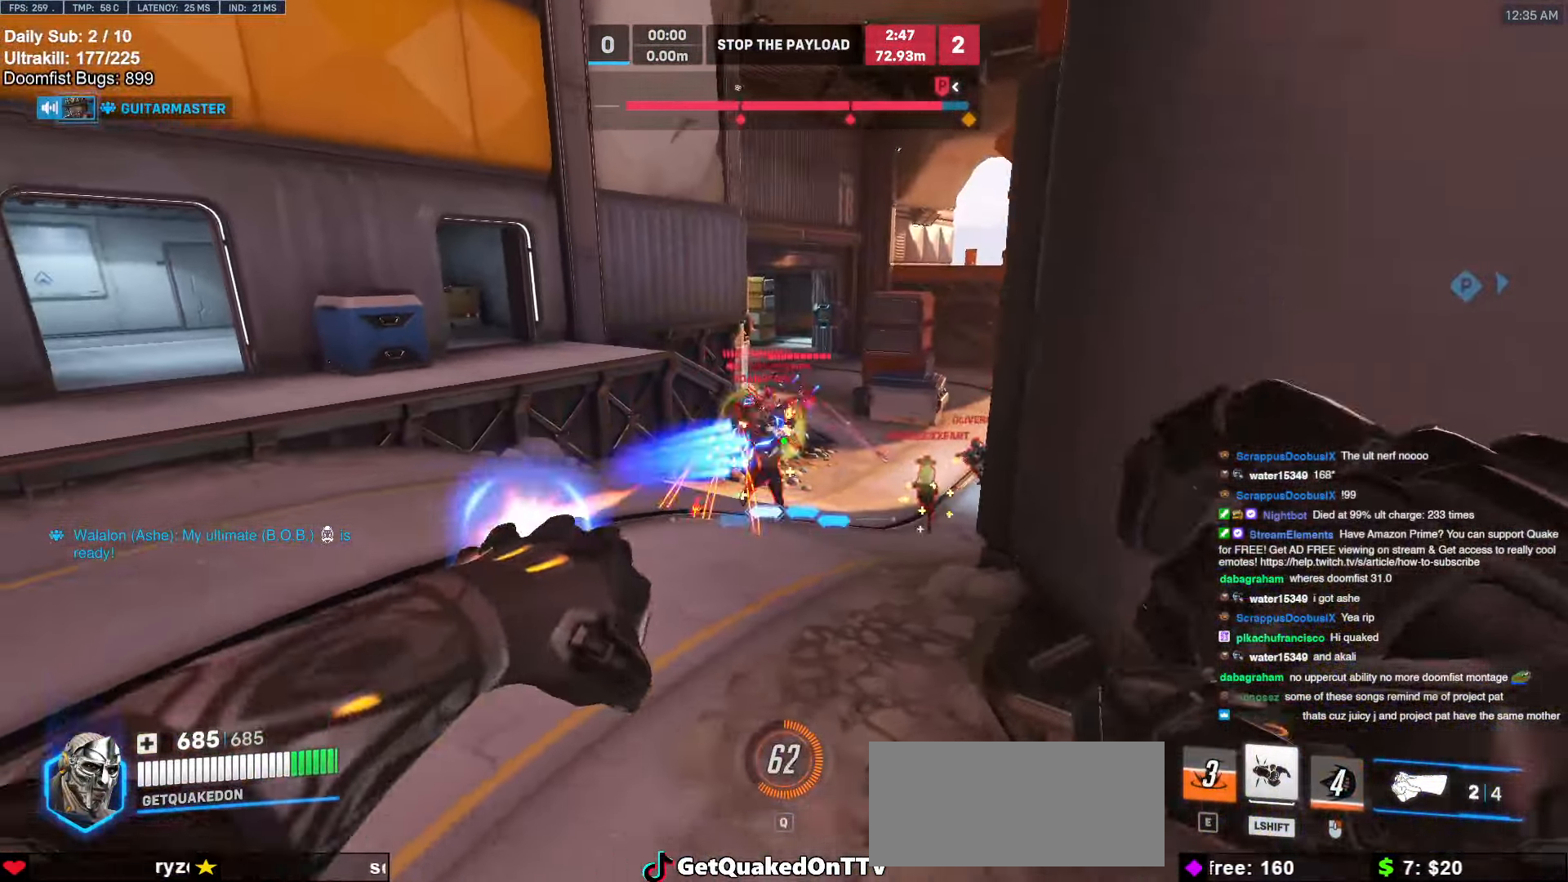
{"keys": ["a", "w"], "mouse": [], "events": [[67, "mouse_left", "up"], [405, "a", "down"], [405, "d", "up"], [490, "w", "down"]]}
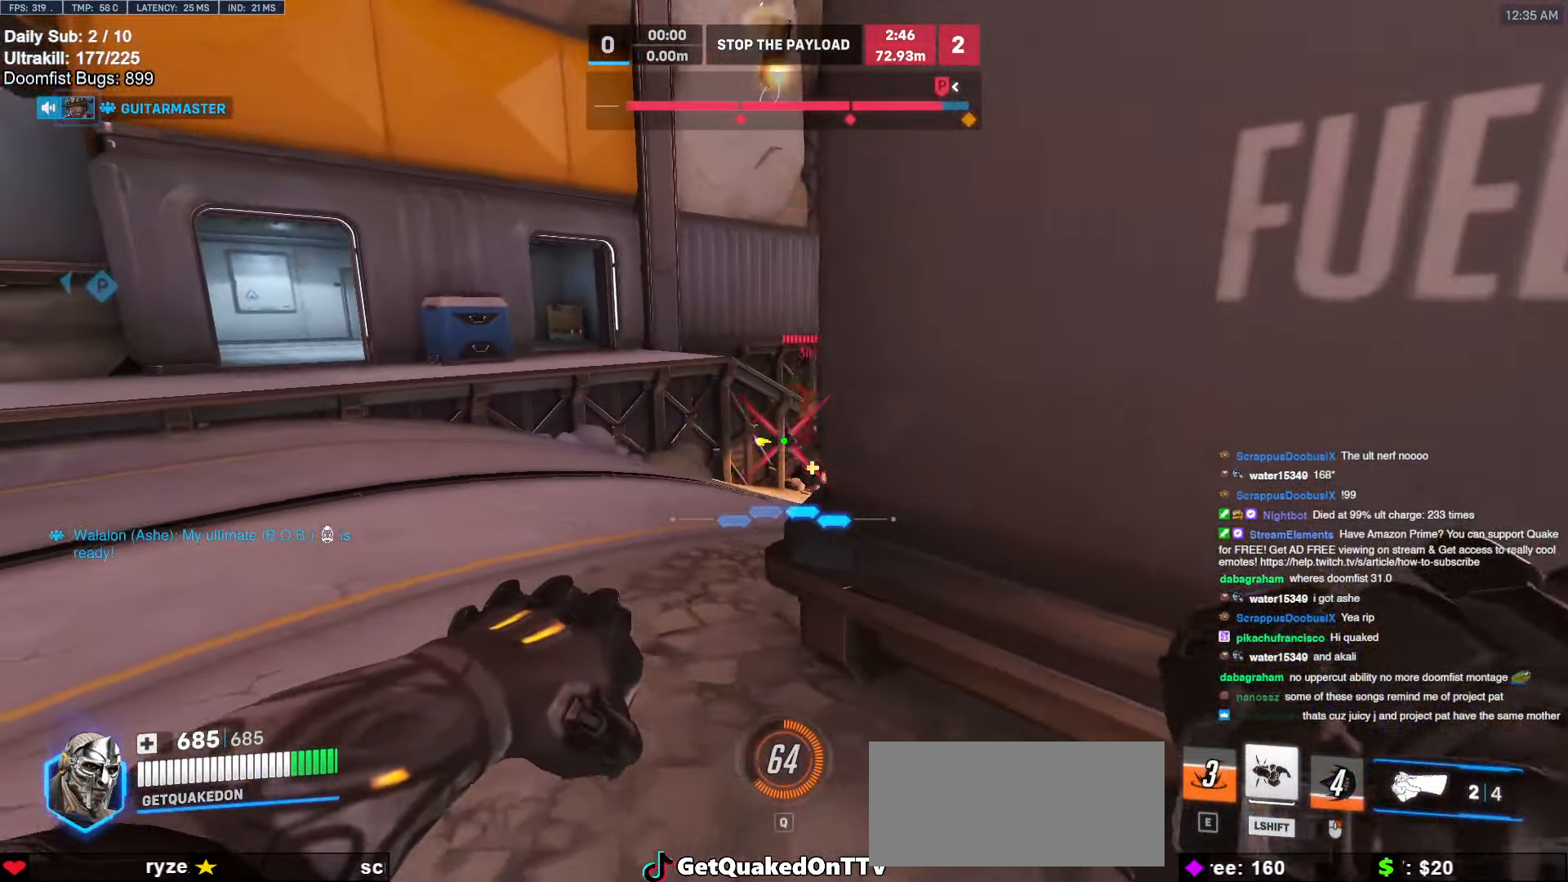
{"keys": ["d"], "mouse": [], "events": [[253, "d", "down"], [253, "mouse_left", "down"], [287, "a", "up"], [287, "w", "up"], [338, "mouse_left", "up"]]}
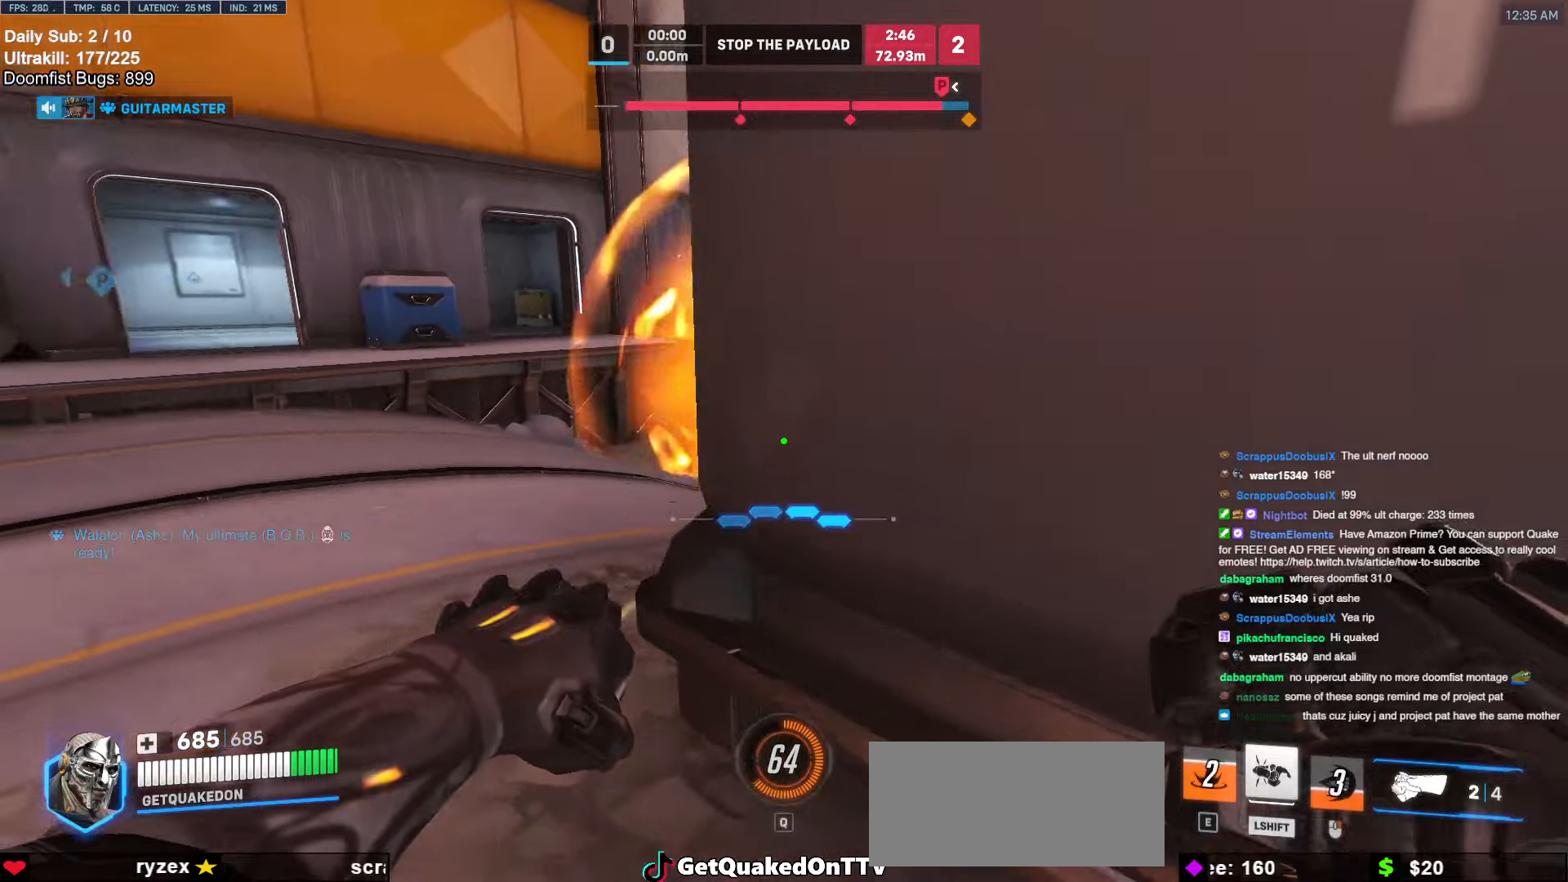
{"keys": [], "mouse": [], "events": [[101, "s", "down"], [253, "a", "down"], [287, "d", "up"], [337, "a", "up"], [439, "s", "up"]]}
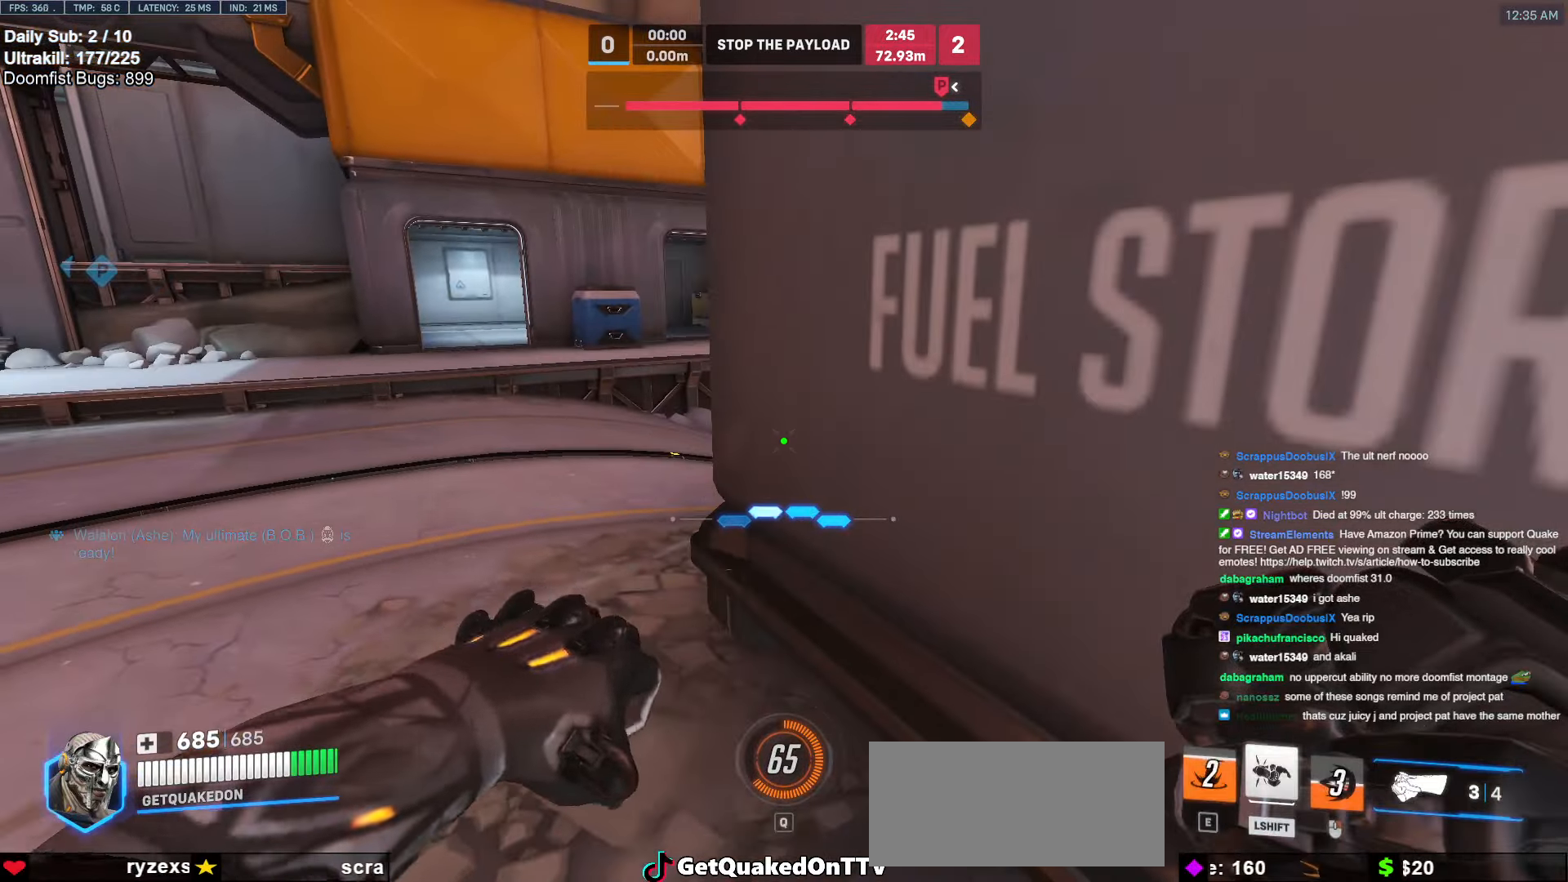
{"keys": [], "mouse": [], "events": []}
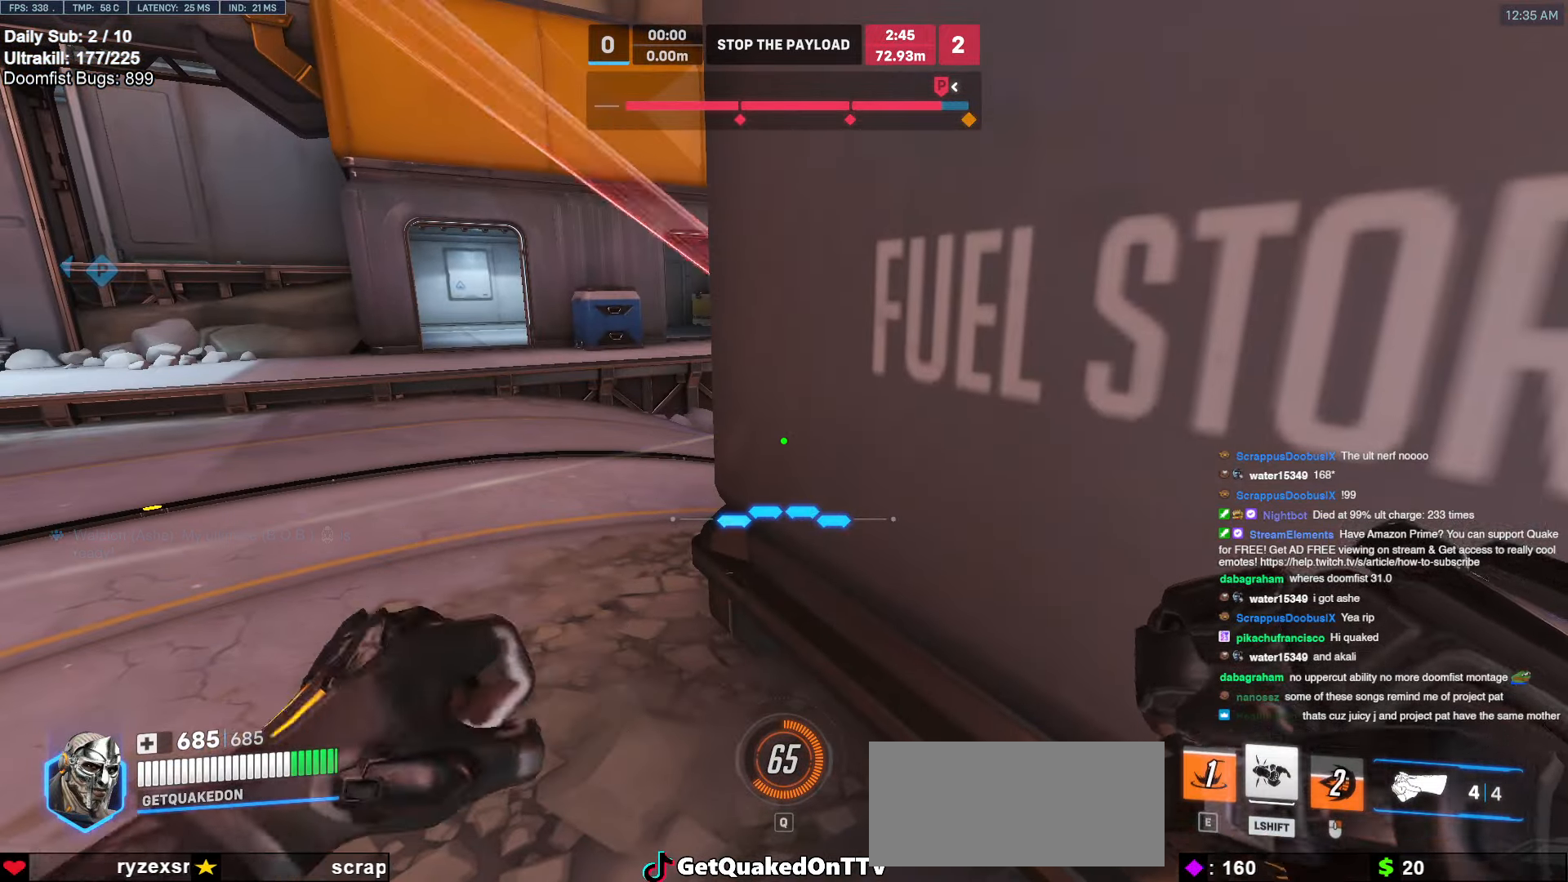
{"keys": [], "mouse": [], "events": []}
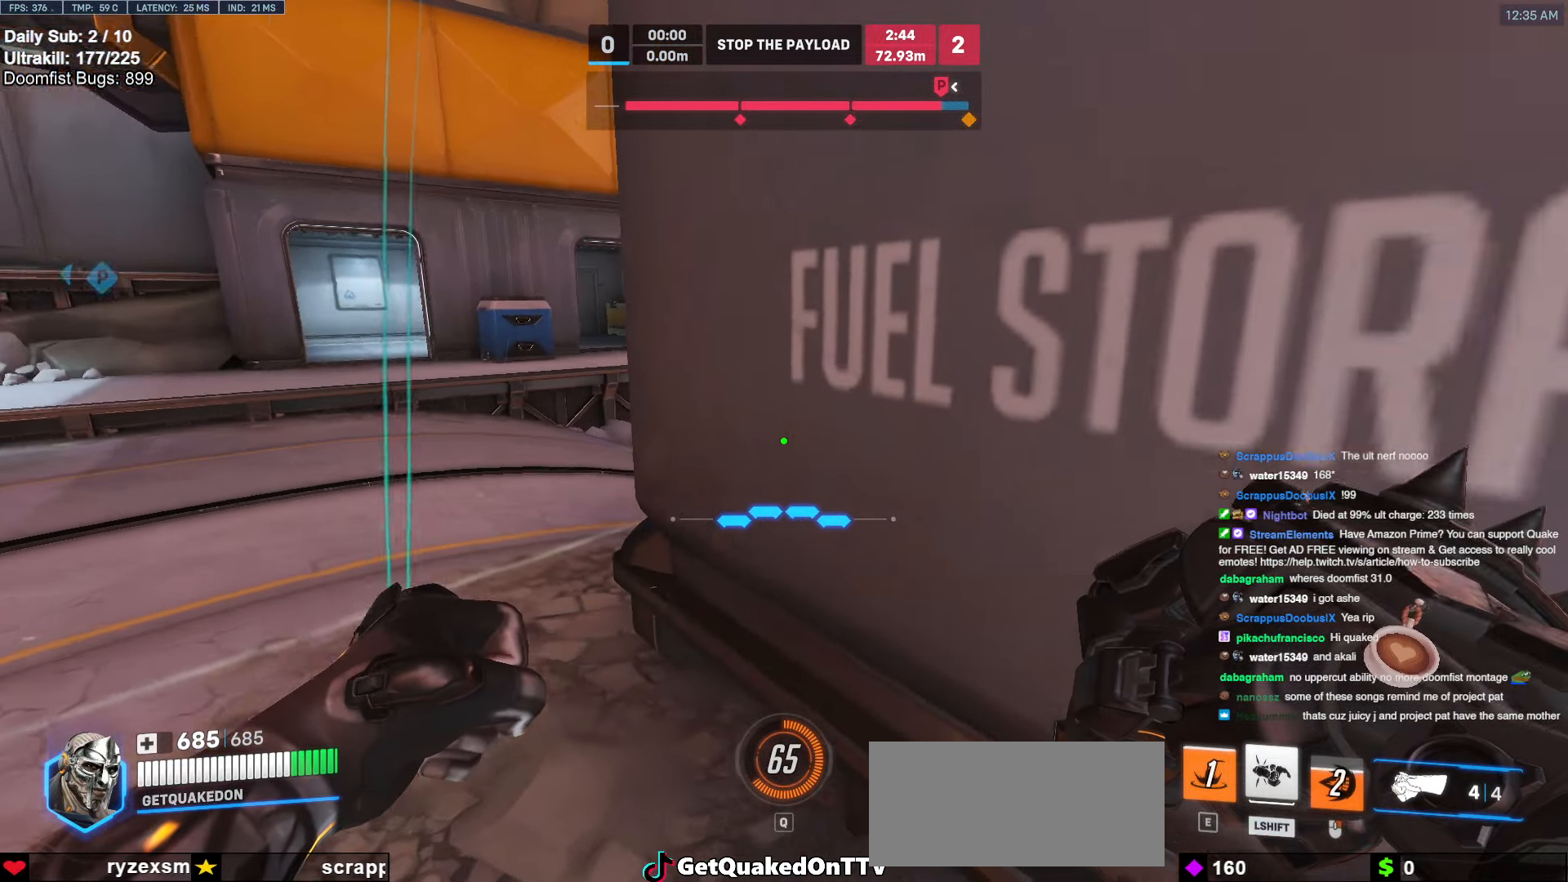
{"keys": ["a", "e", "w"], "mouse": [], "events": [[101, "e", "down"], [388, "w", "down"], [439, "a", "down"]]}
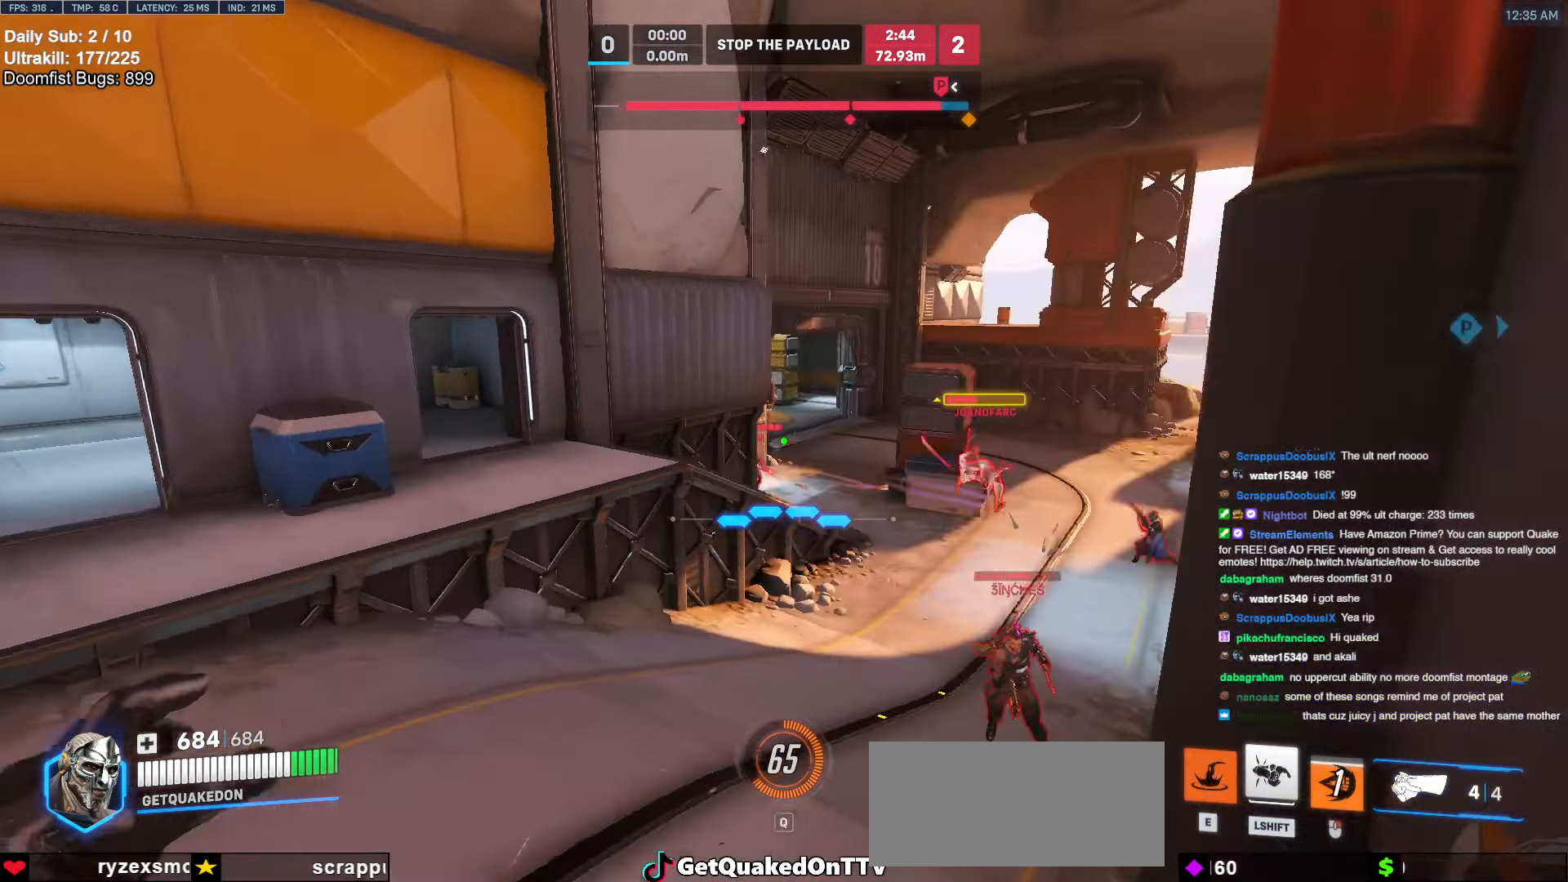
{"keys": ["w"], "mouse": [], "events": [[135, "e", "up"], [422, "a", "up"]]}
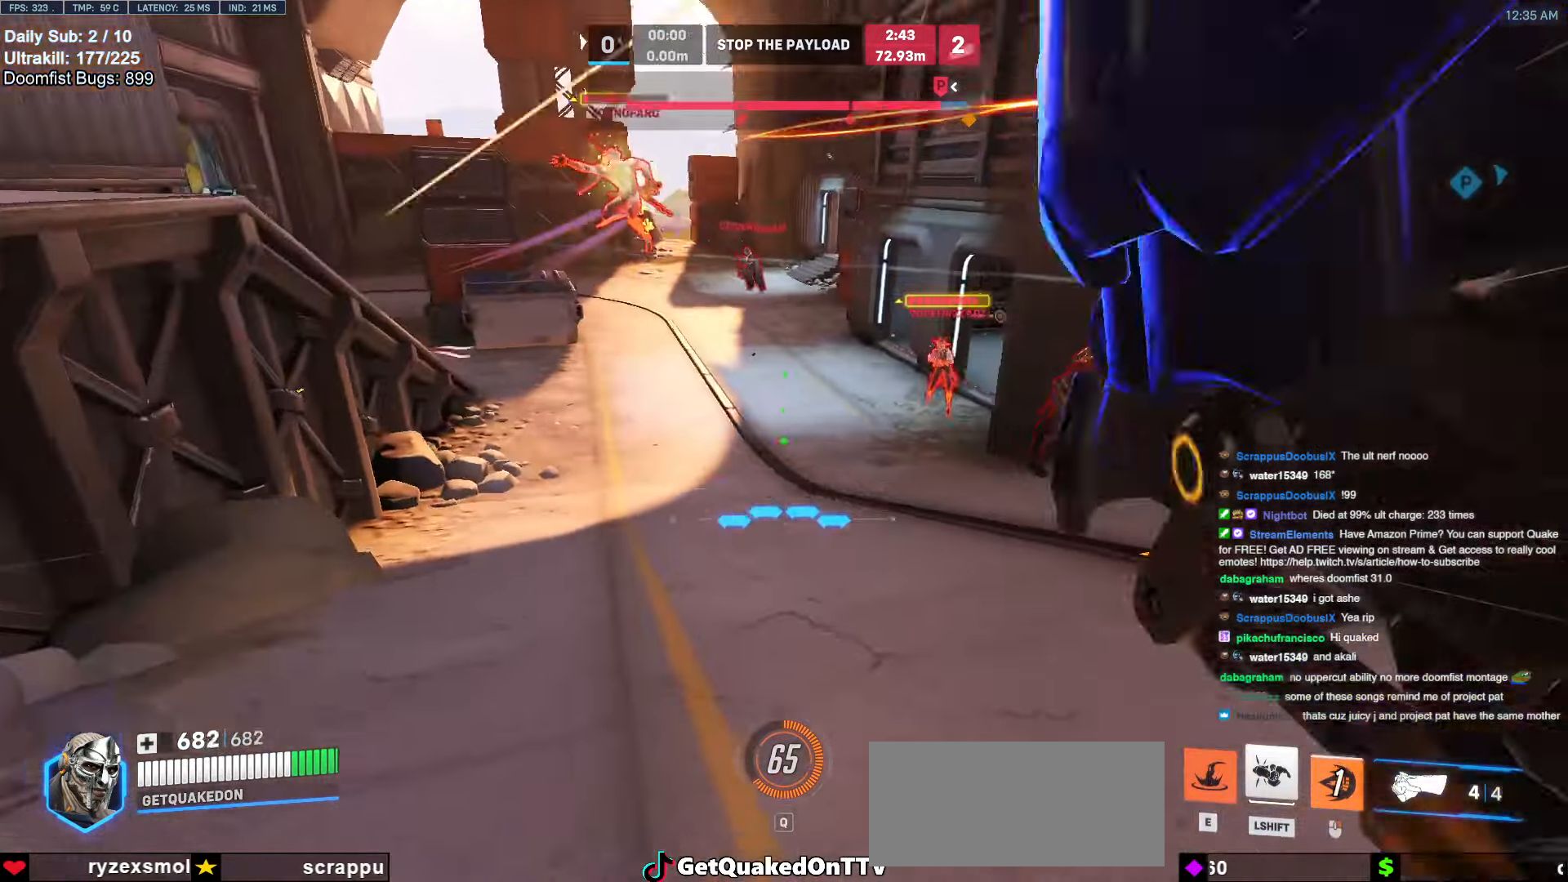
{"keys": ["a", "s"], "mouse": [], "events": [[17, "d", "down"], [51, "w", "up"], [321, "mouse_left", "down"], [473, "a", "down"], [473, "d", "up"], [473, "mouse_left", "up"], [473, "s", "down"]]}
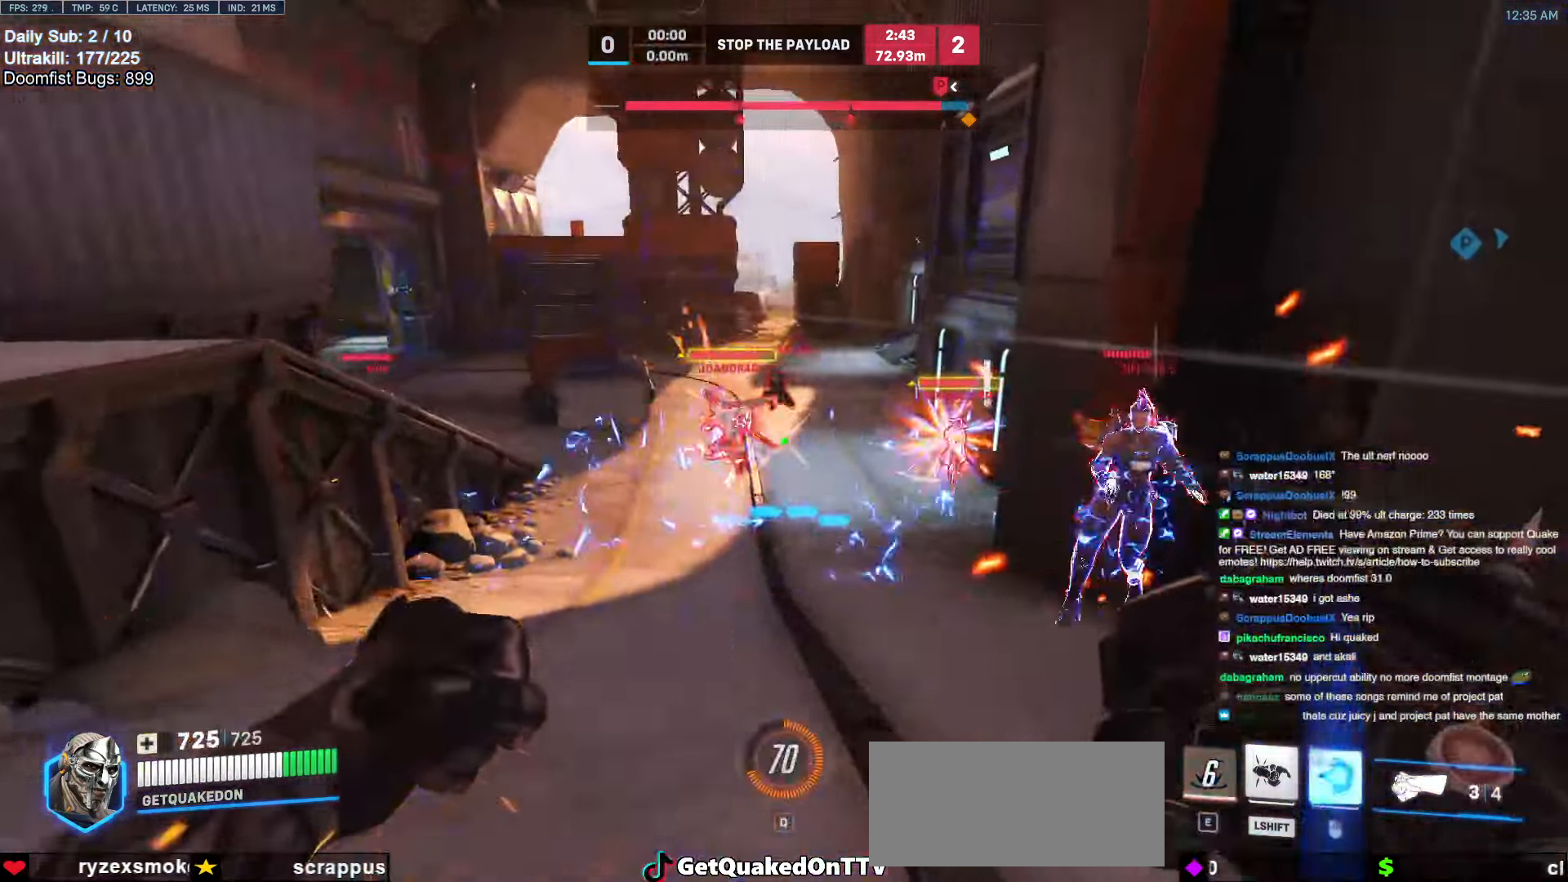
{"keys": ["d"], "mouse": ["right"], "events": [[118, "mouse_left", "down"], [220, "d", "down"], [270, "a", "up"], [270, "s", "up"], [304, "mouse_left", "up"], [355, "mouse_right", "down"]]}
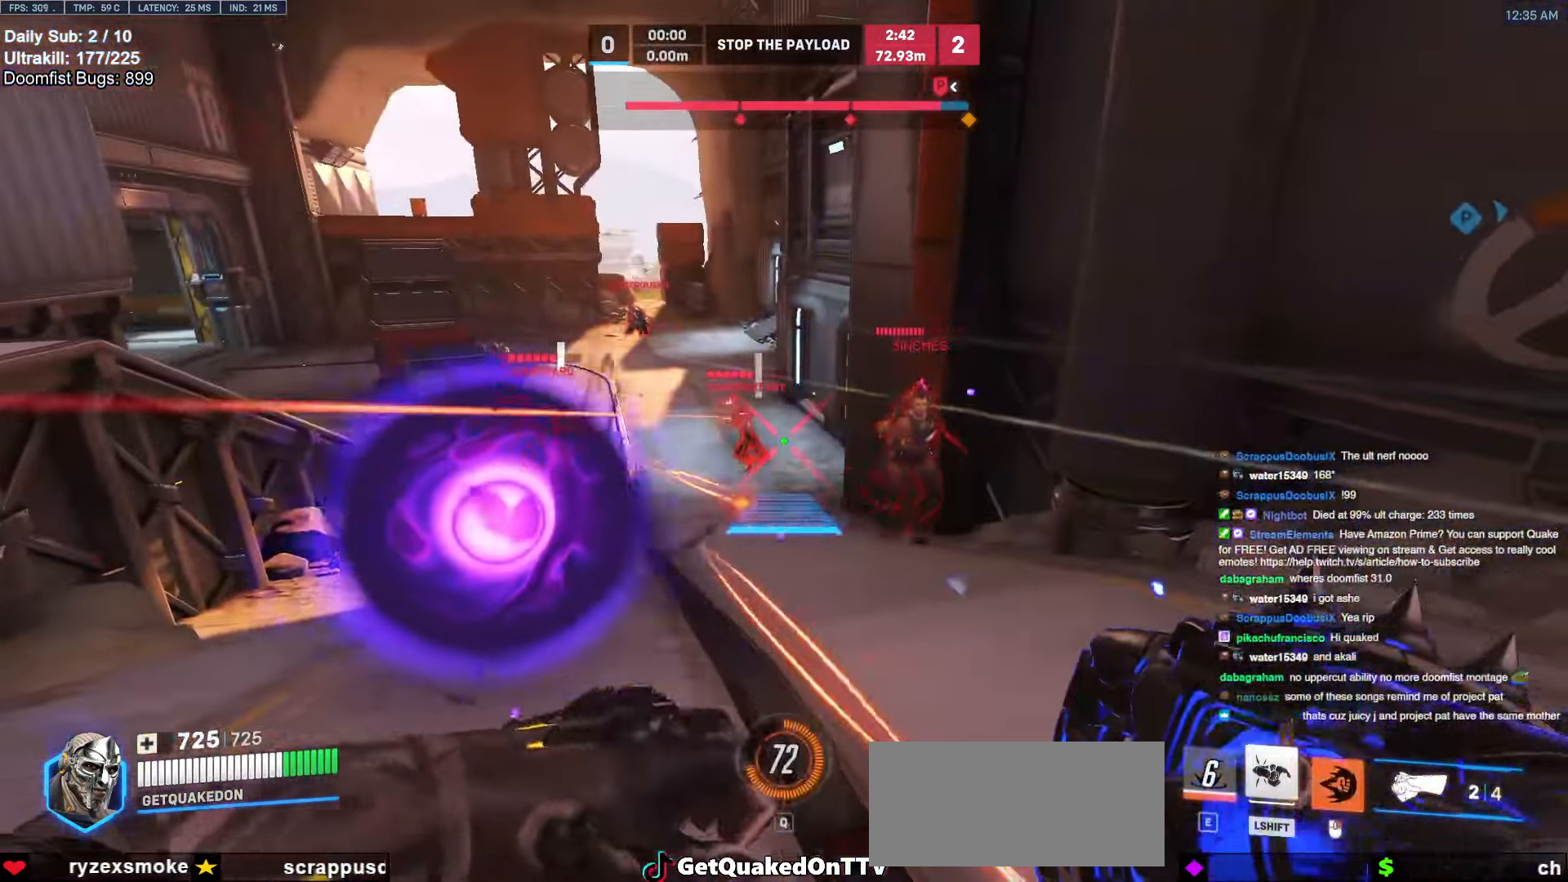
{"keys": ["d", "s"], "mouse": [], "events": [[185, "mouse_right", "up"], [456, "s", "down"]]}
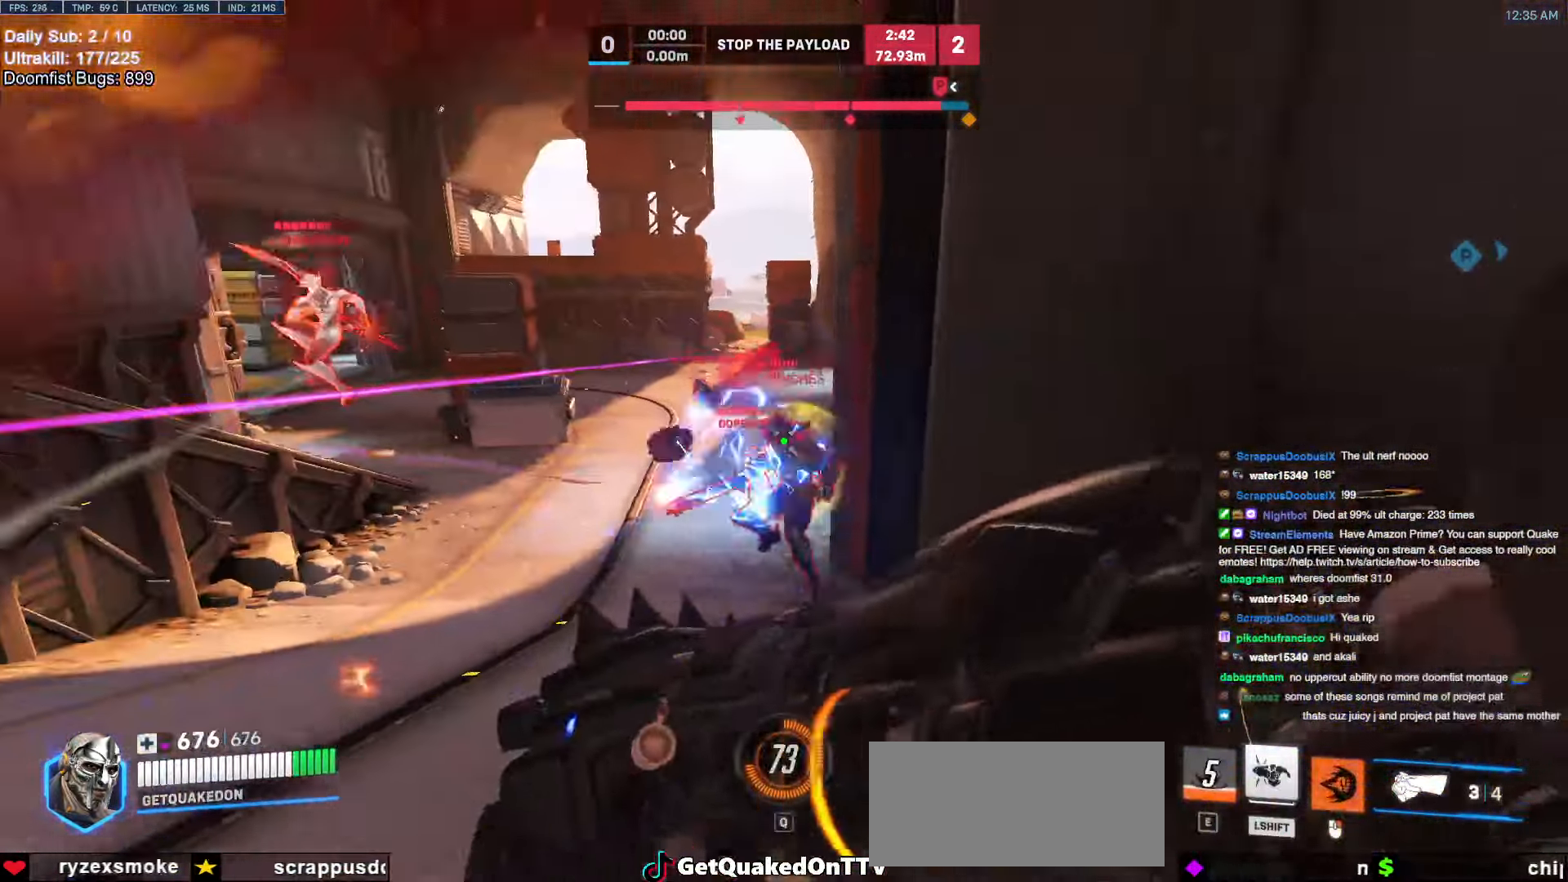
{"keys": ["s"], "mouse": ["left"], "events": [[34, "mouse_left", "down"], [186, "mouse_left", "up"], [186, "space", "down"], [237, "d", "up"], [237, "space", "up"], [372, "mouse_left", "down"], [372, "space", "down"], [473, "space", "up"]]}
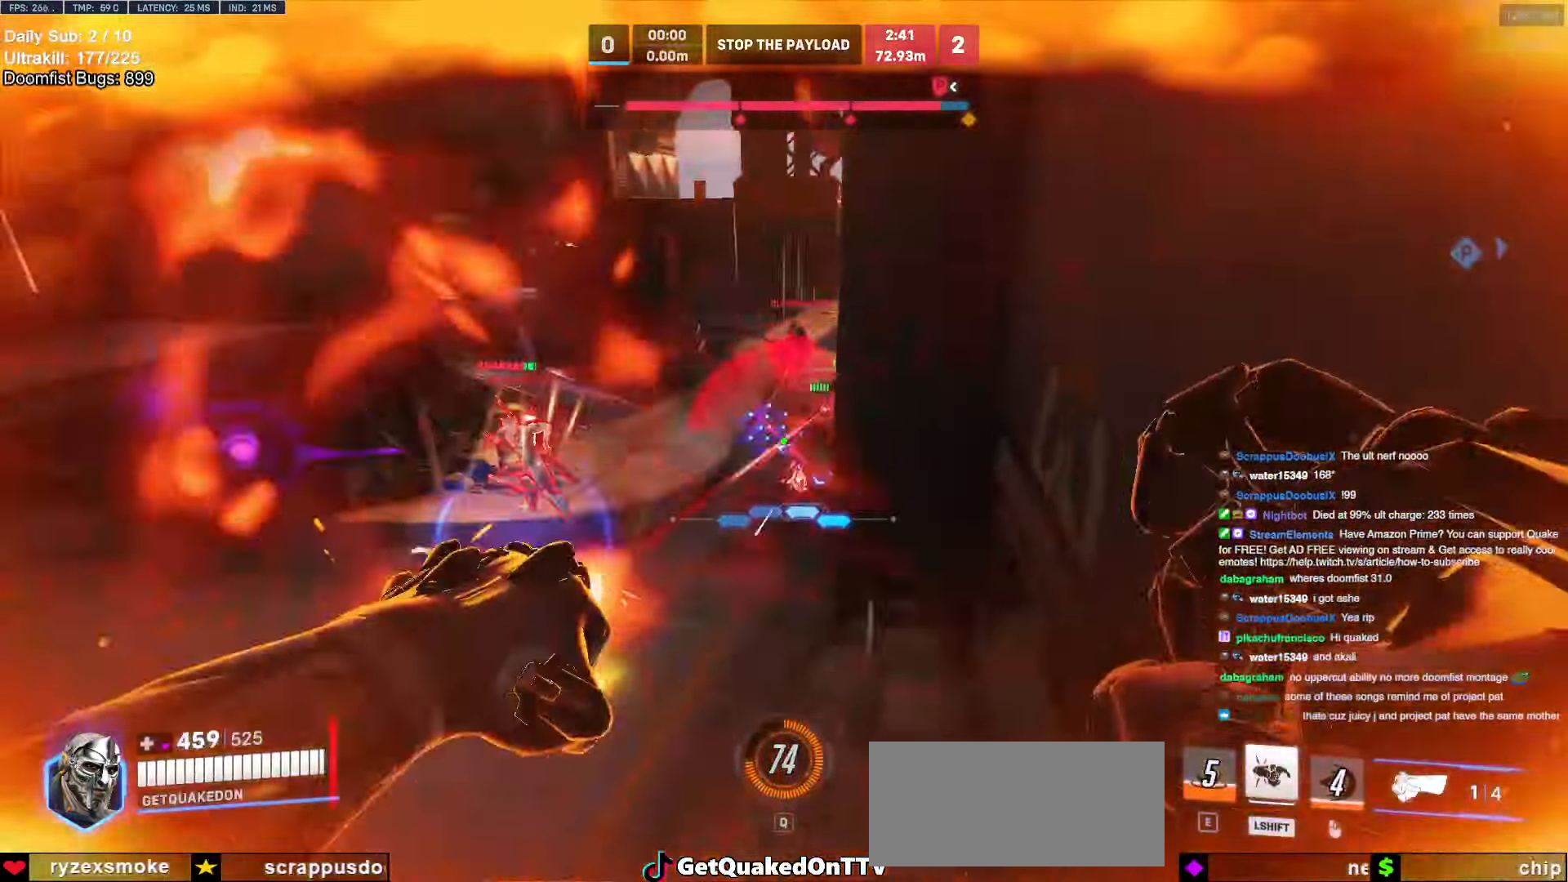
{"keys": ["shift"], "mouse": [], "events": [[17, "d", "down"], [17, "mouse_left", "up"], [304, "mouse_left", "down"], [304, "s", "up"], [406, "mouse_left", "up"], [406, "shift", "down"], [507, "d", "up"]]}
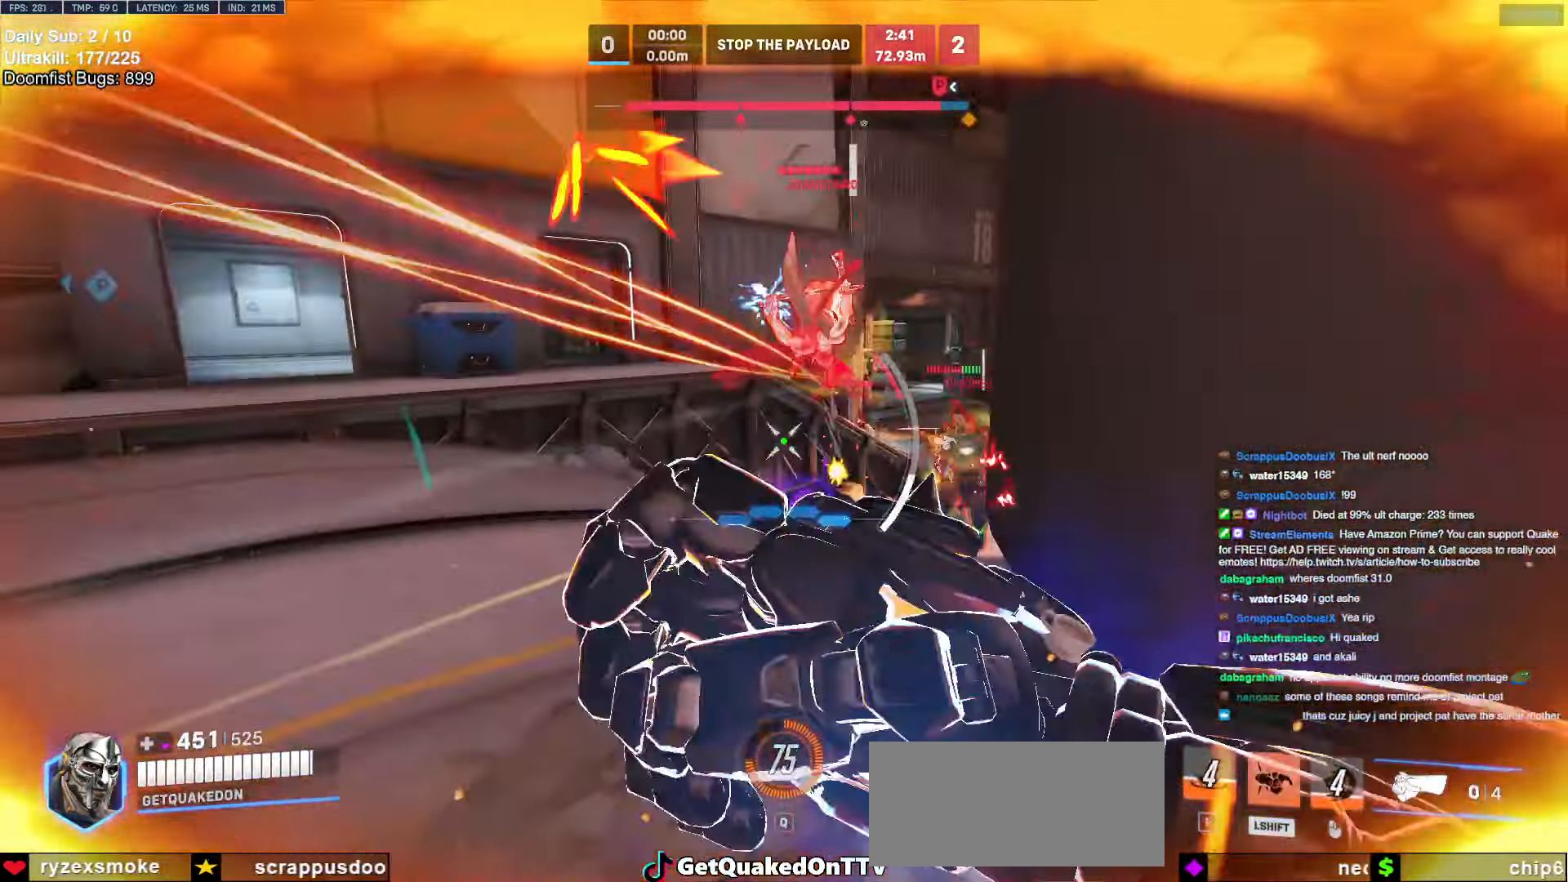
{"keys": ["a", "s"], "mouse": [], "events": [[34, "shift", "up"], [84, "a", "down"], [118, "w", "down"], [169, "a", "up"], [219, "a", "down"], [304, "a", "up"], [355, "d", "down"], [405, "w", "up"], [456, "d", "up"], [490, "a", "down"], [490, "s", "down"]]}
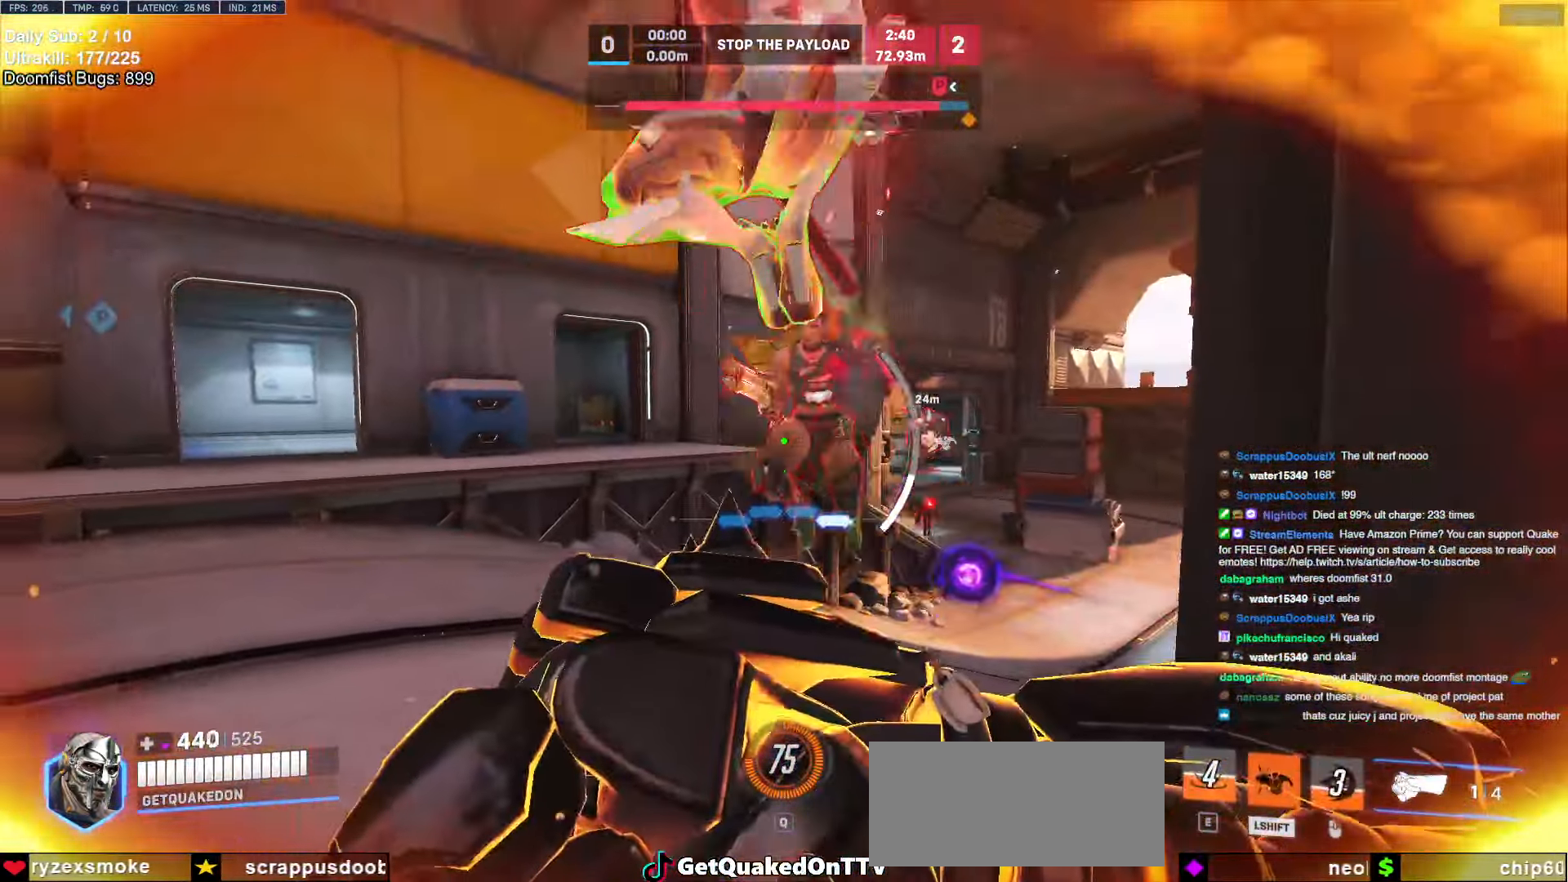
{"keys": ["s"], "mouse": [], "events": [[50, "a", "up"], [338, "d", "down"], [439, "d", "up"]]}
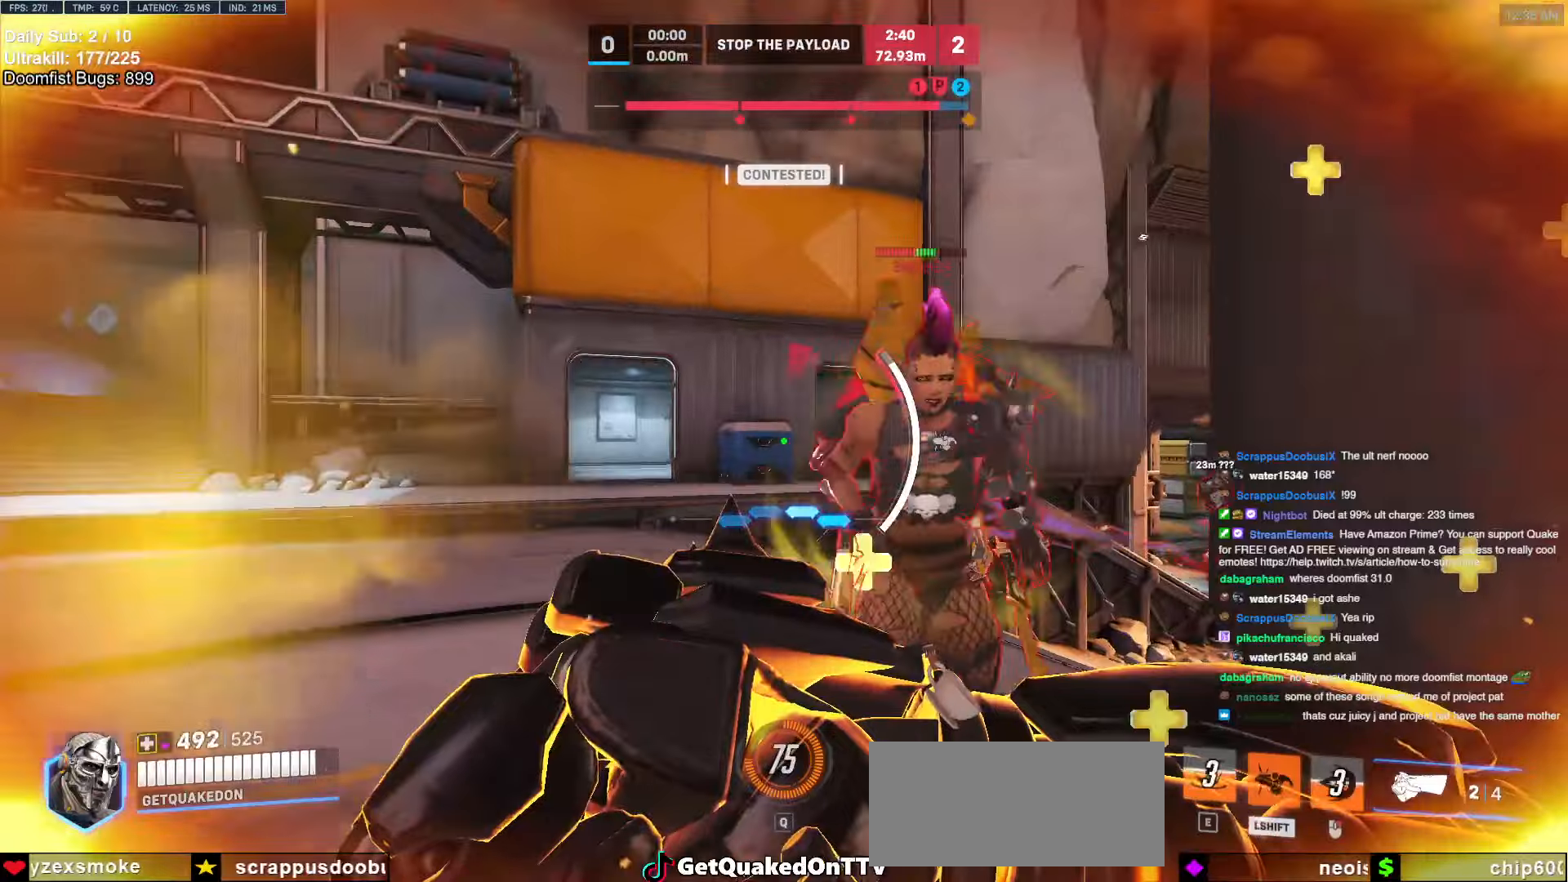
{"keys": ["a"], "mouse": [], "events": [[119, "d", "down"], [389, "d", "up"], [440, "a", "down"], [473, "s", "up"]]}
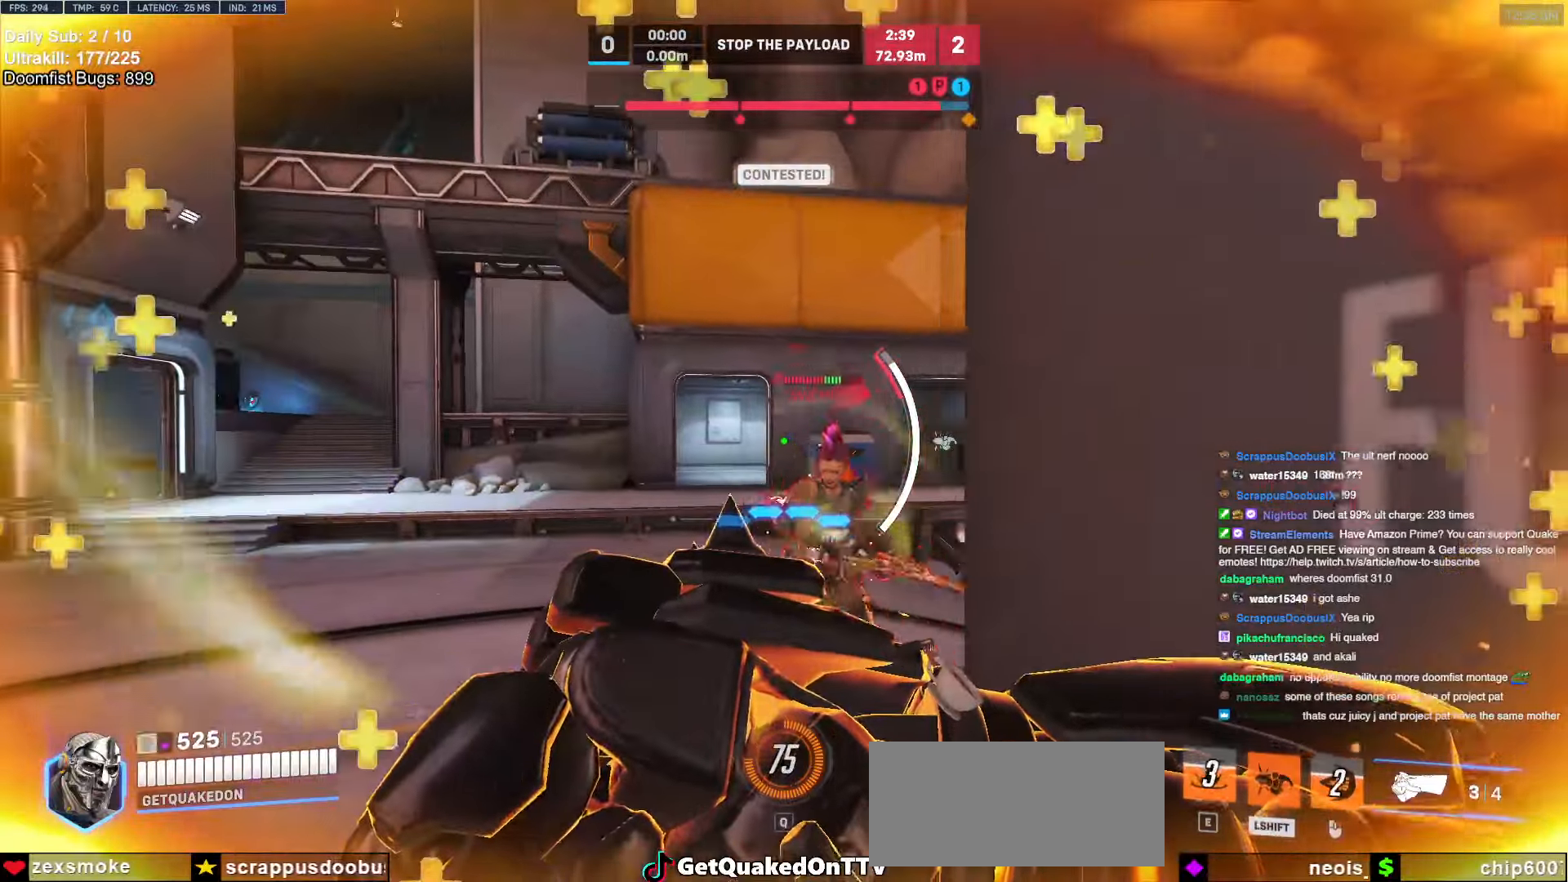
{"keys": ["d", "s"], "mouse": [], "events": [[68, "s", "down"], [220, "s", "up"], [304, "d", "down"], [304, "s", "down"], [355, "a", "up"]]}
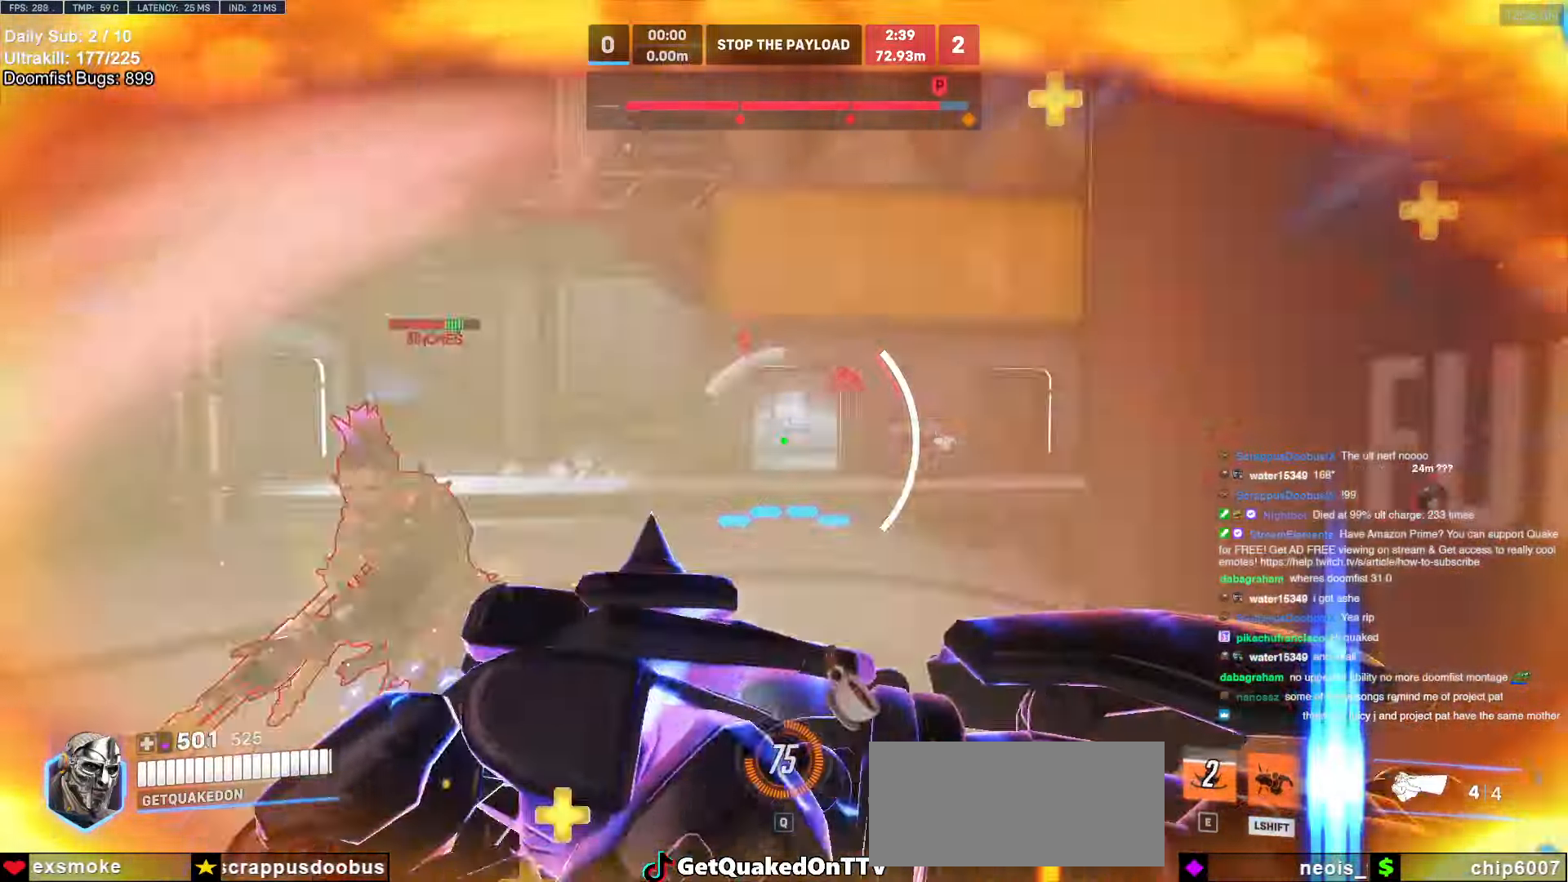
{"keys": ["s"], "mouse": ["left"], "events": [[101, "space", "down"], [253, "mouse_left", "down"], [253, "space", "up"], [287, "a", "down"], [287, "shift", "down"], [338, "a", "up"], [338, "d", "up"], [439, "mouse_left", "up"], [439, "shift", "up"], [490, "mouse_left", "down"]]}
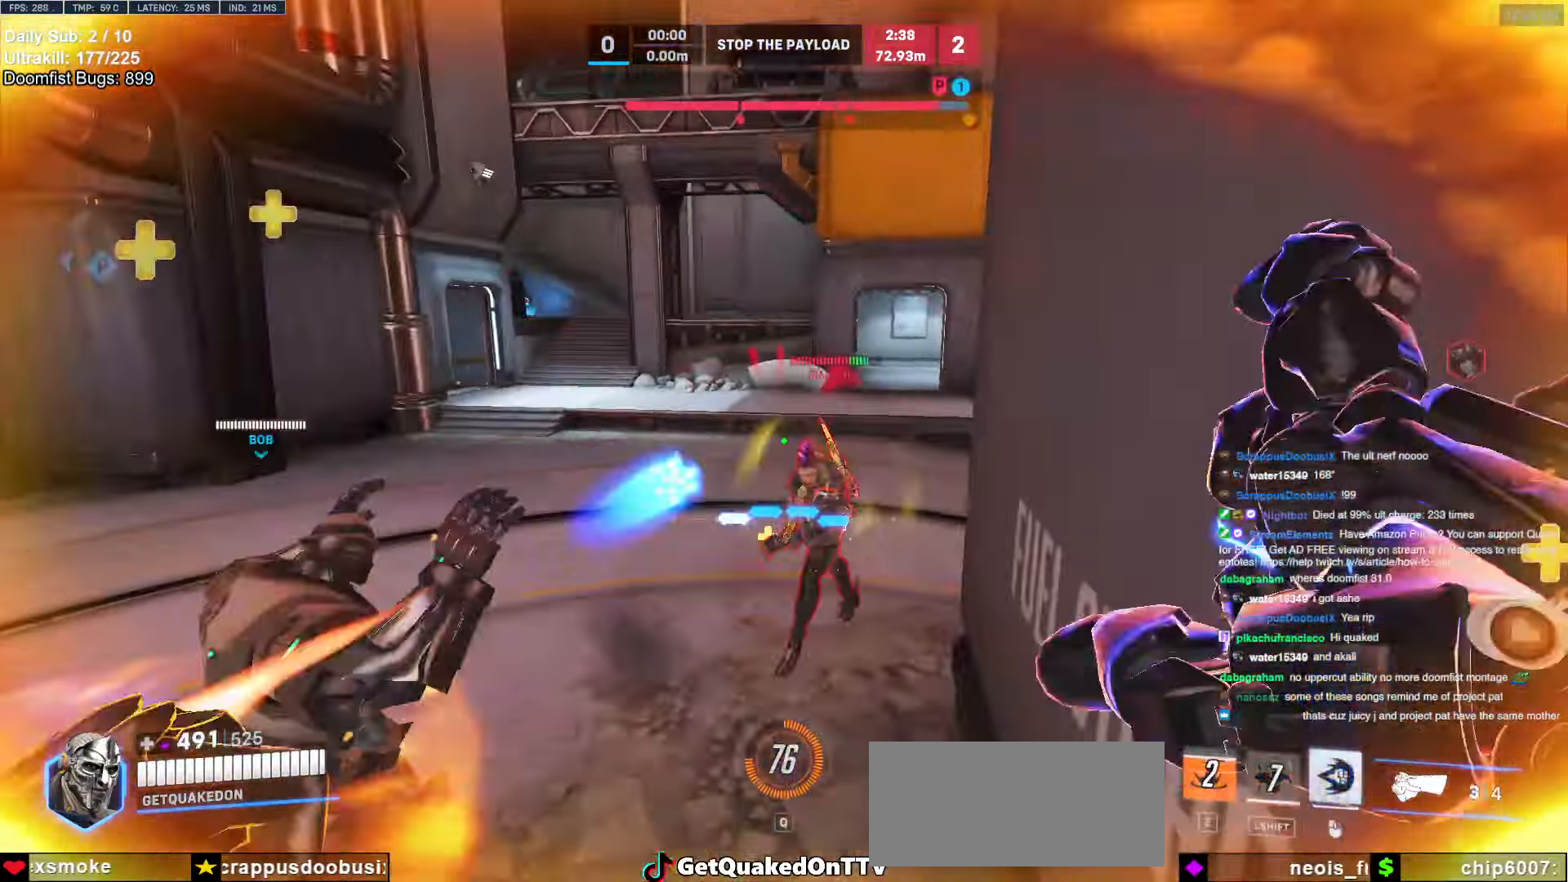
{"keys": ["d", "s"], "mouse": [], "events": [[17, "d", "down"], [236, "mouse_left", "up"], [287, "a", "down"], [337, "d", "up"], [337, "mouse_left", "down"], [388, "a", "up"], [439, "d", "down"], [489, "mouse_left", "up"]]}
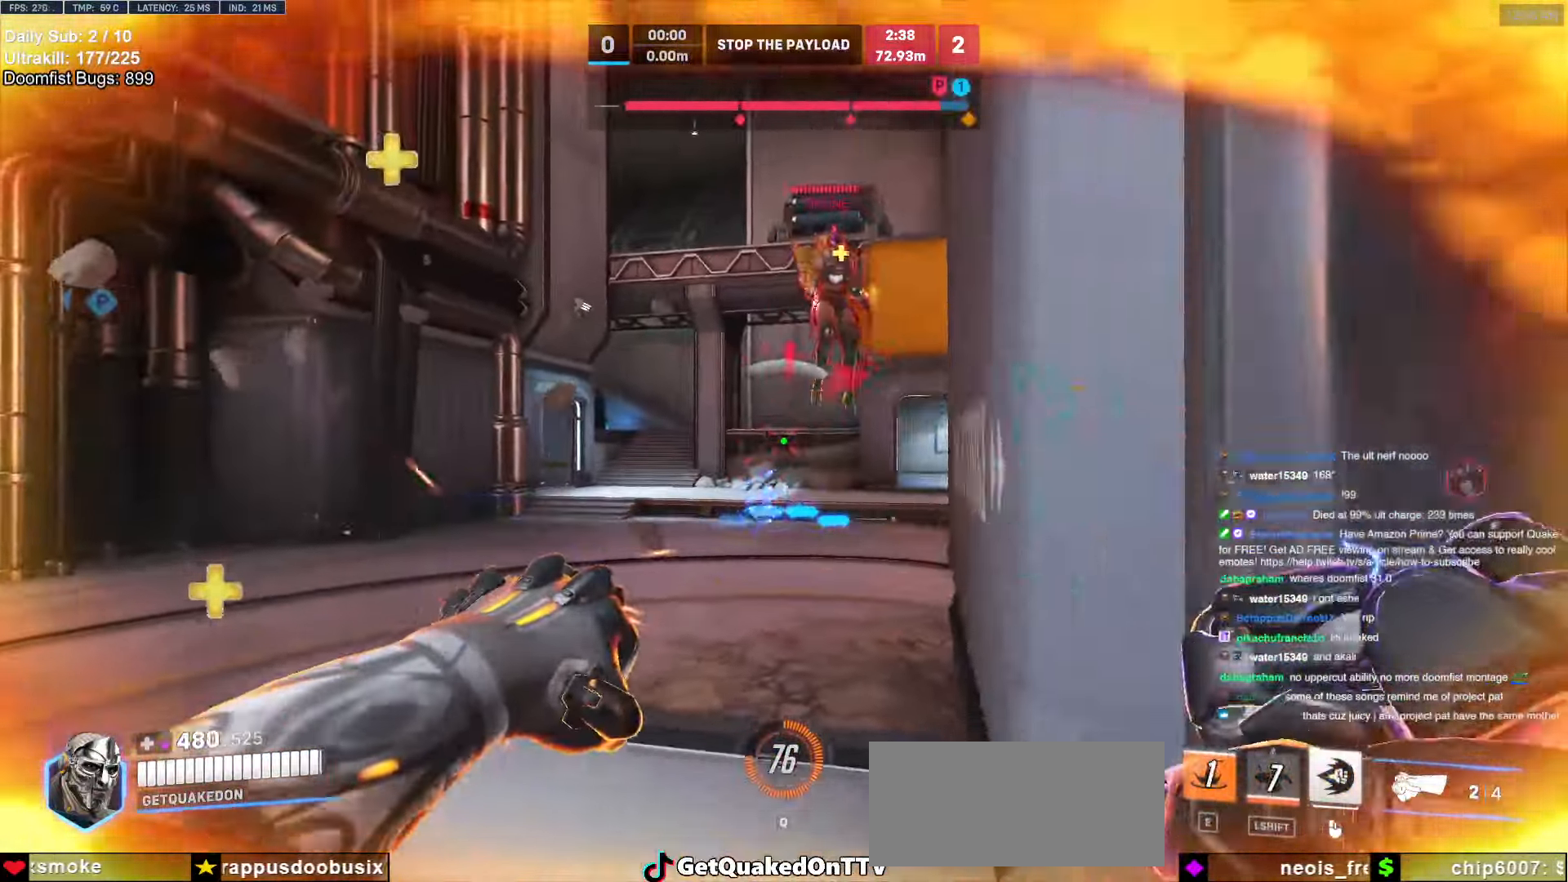
{"keys": ["w"], "mouse": [], "events": [[169, "mouse_left", "down"], [220, "s", "up"], [254, "mouse_left", "up"], [406, "d", "up"], [406, "w", "down"]]}
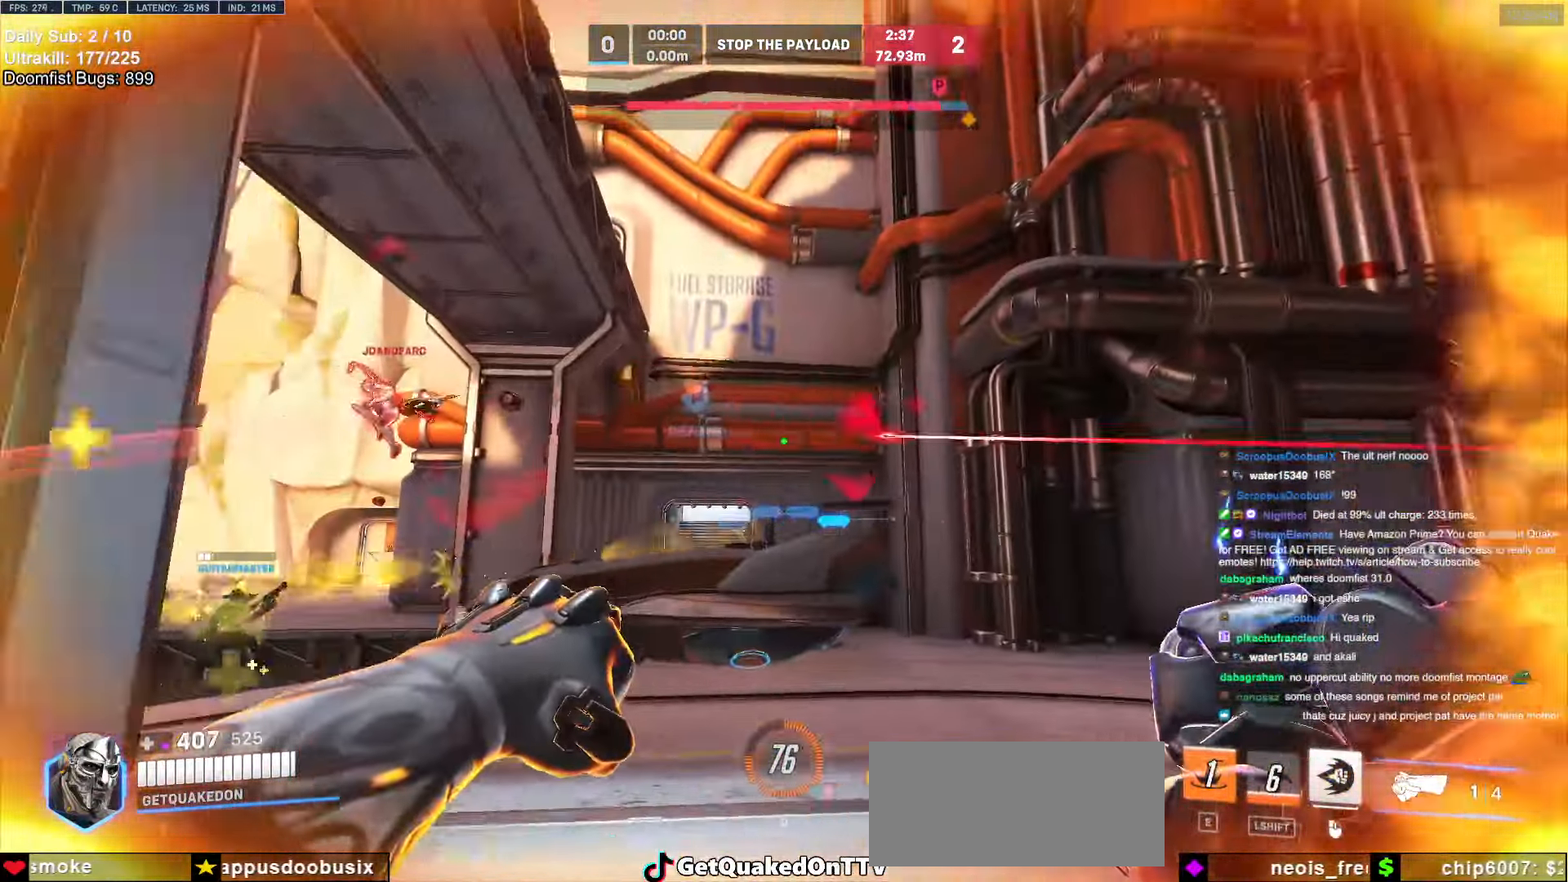
{"keys": ["w"], "mouse": ["right"], "events": [[101, "a", "down"], [101, "w", "up"], [203, "s", "down"], [253, "d", "down"], [253, "s", "up"], [287, "a", "up"], [287, "d", "up"], [287, "mouse_left", "down"], [338, "d", "down"], [389, "mouse_left", "up"], [389, "mouse_right", "down"], [422, "d", "up"], [422, "w", "down"]]}
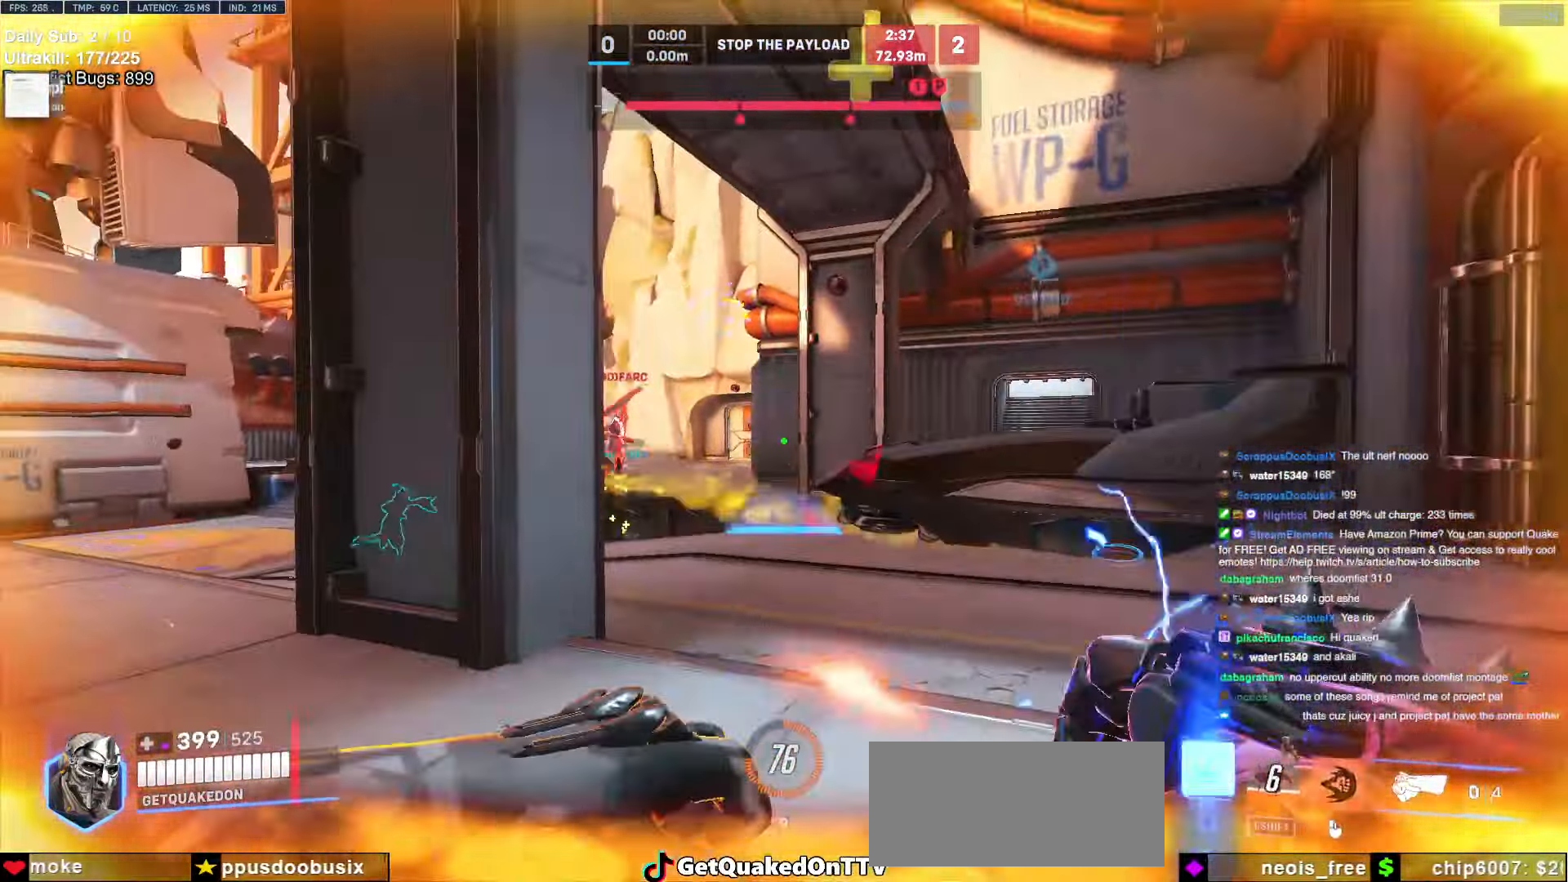
{"keys": ["d", "w"], "mouse": ["right"], "events": [[50, "d", "down"]]}
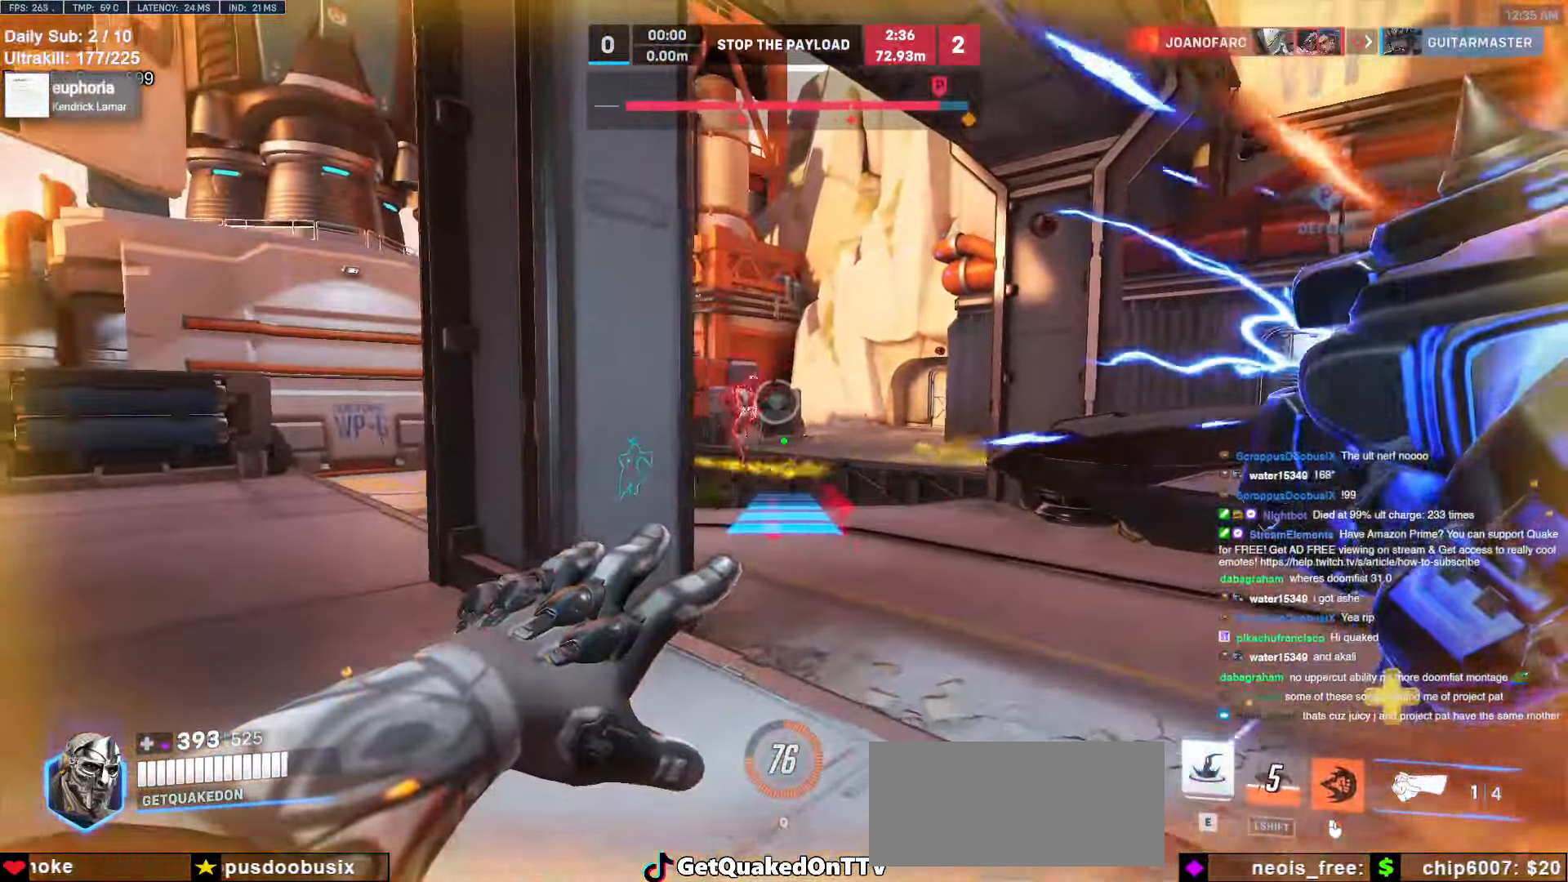
{"keys": ["d", "w"], "mouse": ["right"], "events": [[287, "space", "down"], [371, "space", "up"]]}
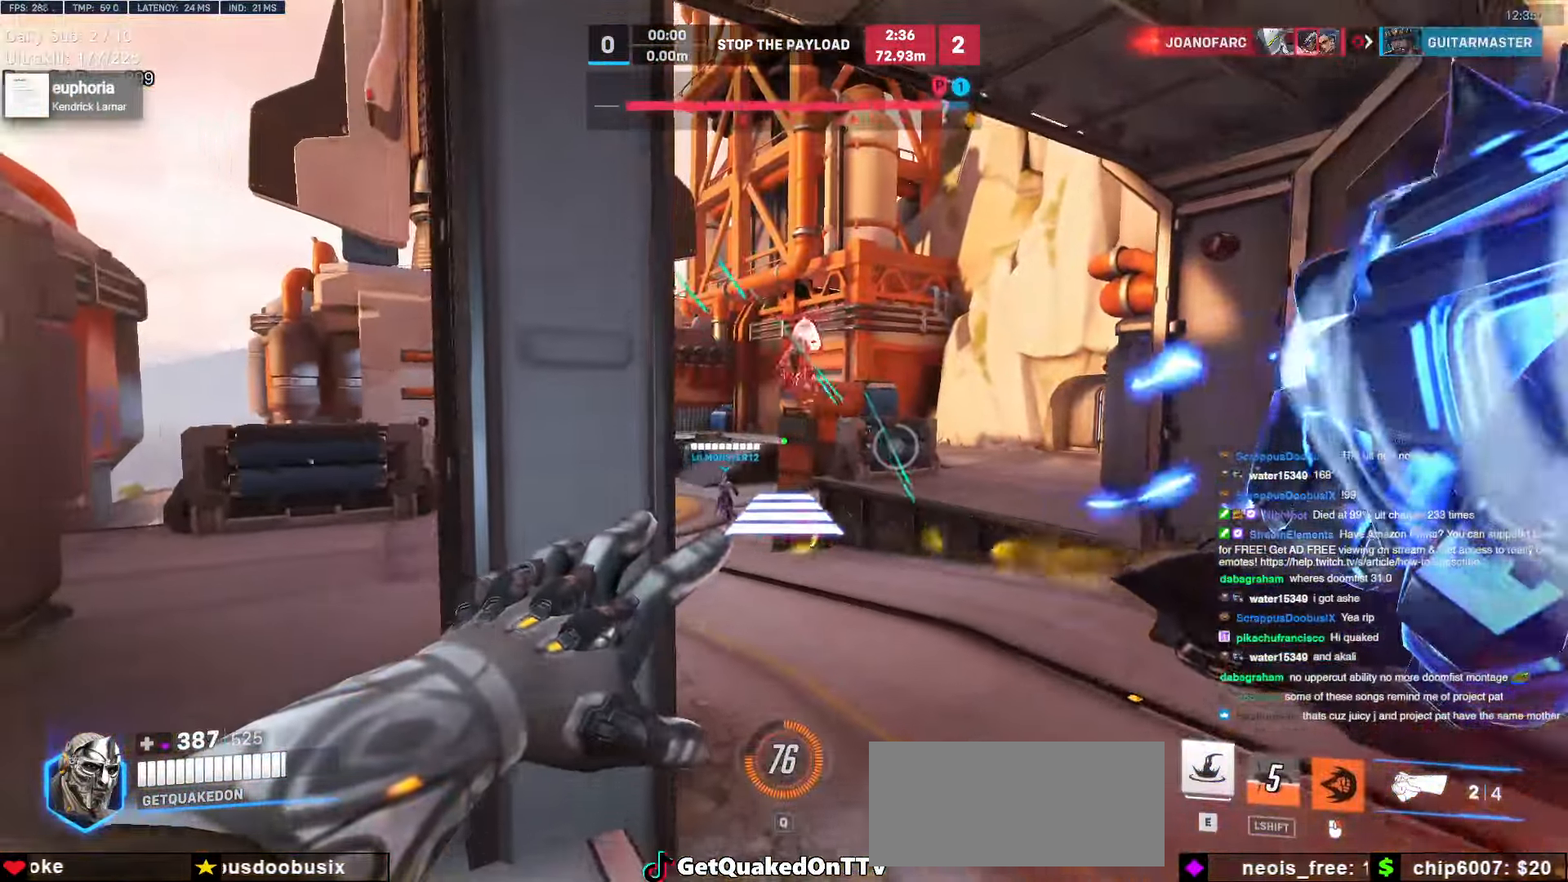
{"keys": ["w"], "mouse": [], "events": [[17, "w", "up"], [237, "w", "down"], [372, "d", "up"], [372, "mouse_right", "up"]]}
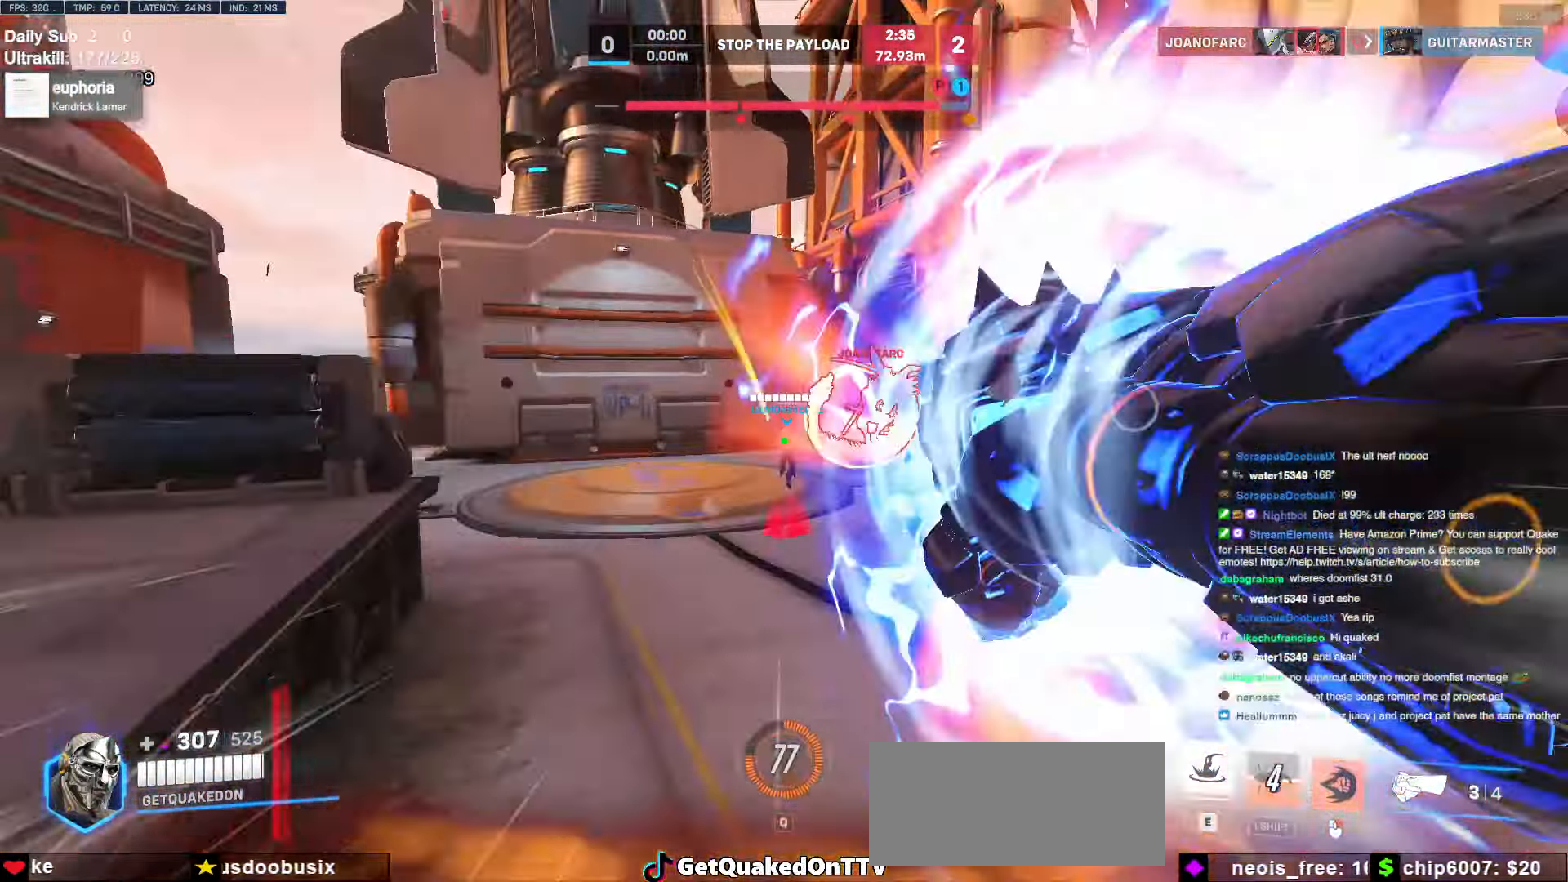
{"keys": ["w"], "mouse": [], "events": [[287, "d", "down"], [490, "d", "up"]]}
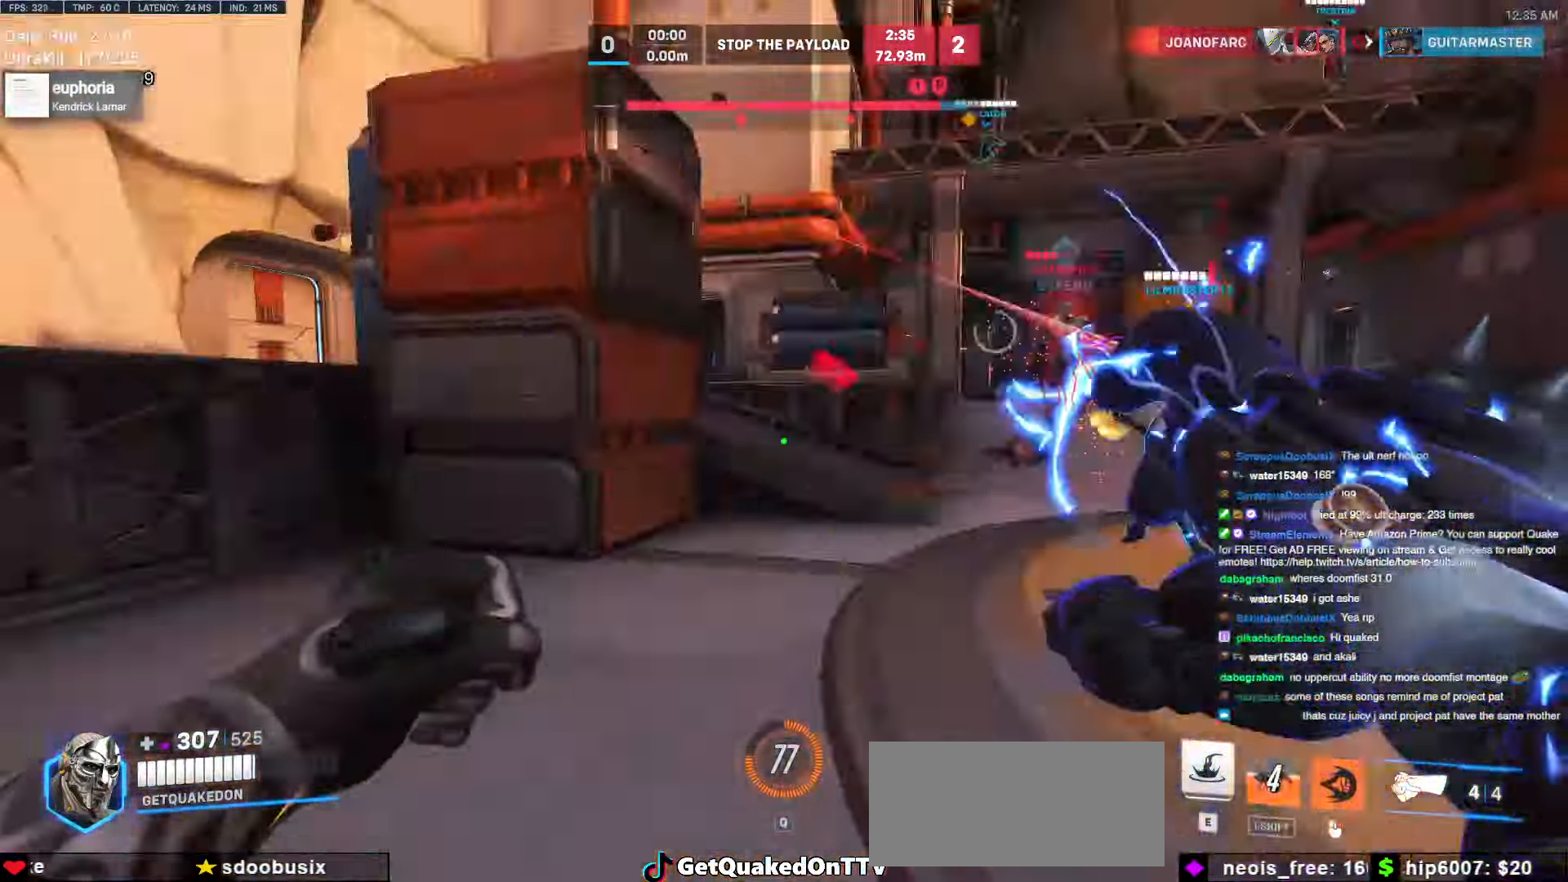
{"keys": ["a", "d"], "mouse": [], "events": [[34, "a", "down"], [236, "w", "up"], [287, "mouse_left", "down"], [405, "d", "down"], [405, "mouse_left", "up"]]}
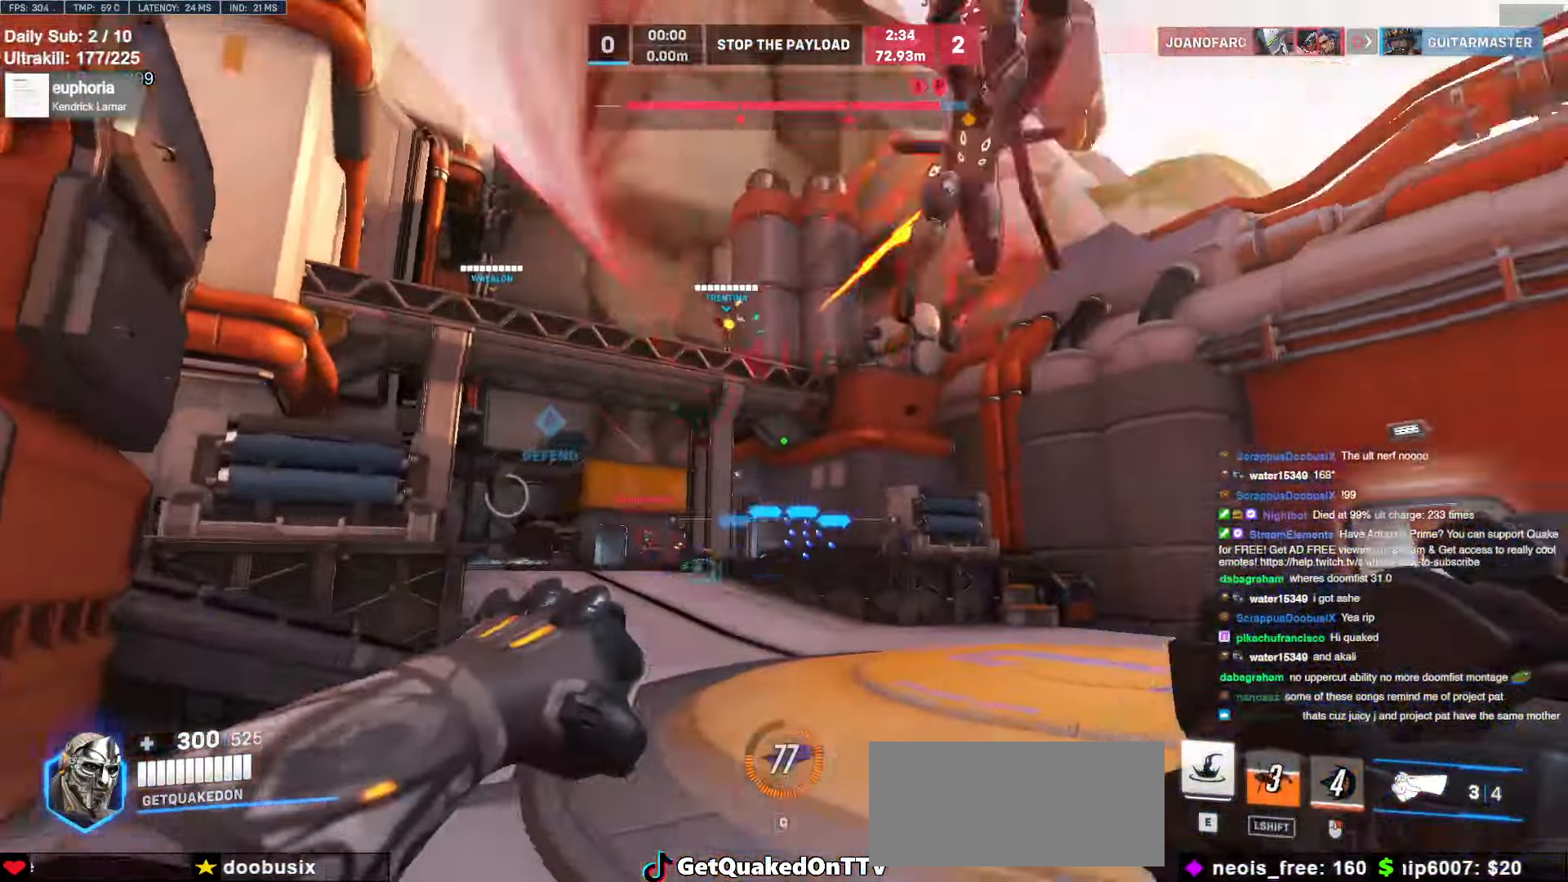
{"keys": [], "mouse": [], "events": [[34, "d", "up"], [34, "s", "down"], [85, "d", "down"], [85, "mouse_left", "down"], [136, "a", "up"], [136, "s", "up"], [186, "a", "down"], [237, "a", "up"], [237, "space", "down"], [271, "d", "up"], [271, "mouse_left", "up"], [271, "space", "up"], [271, "w", "down"], [322, "a", "down"], [372, "a", "up"], [423, "e", "down"], [474, "e", "up"], [474, "w", "up"]]}
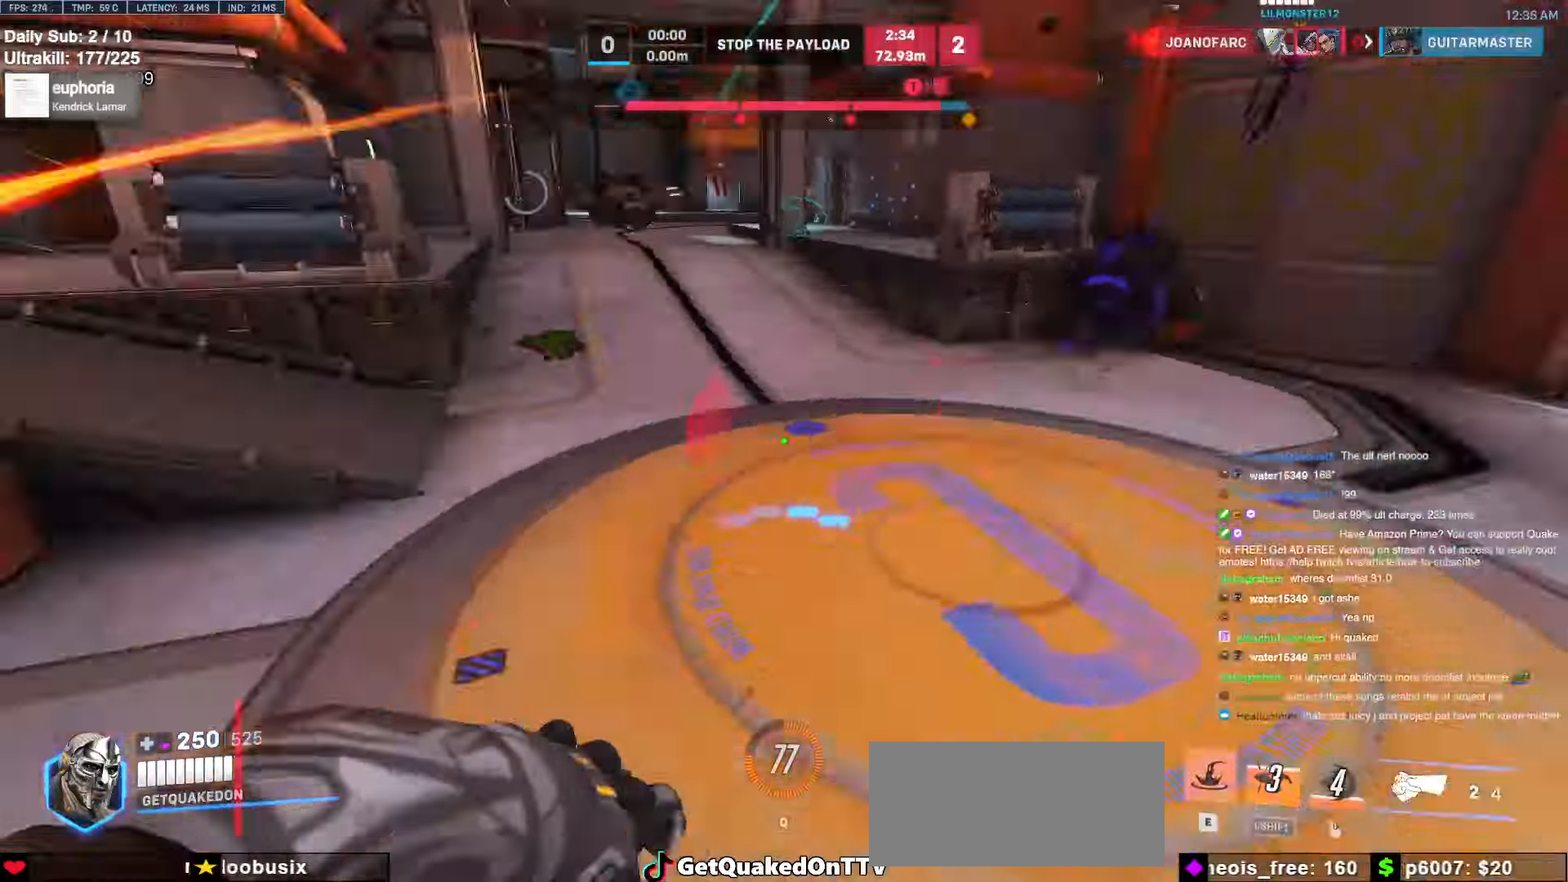
{"keys": ["d"], "mouse": [], "events": [[16, "a", "down"], [67, "s", "down"], [253, "a", "up"], [456, "d", "down"], [506, "s", "up"]]}